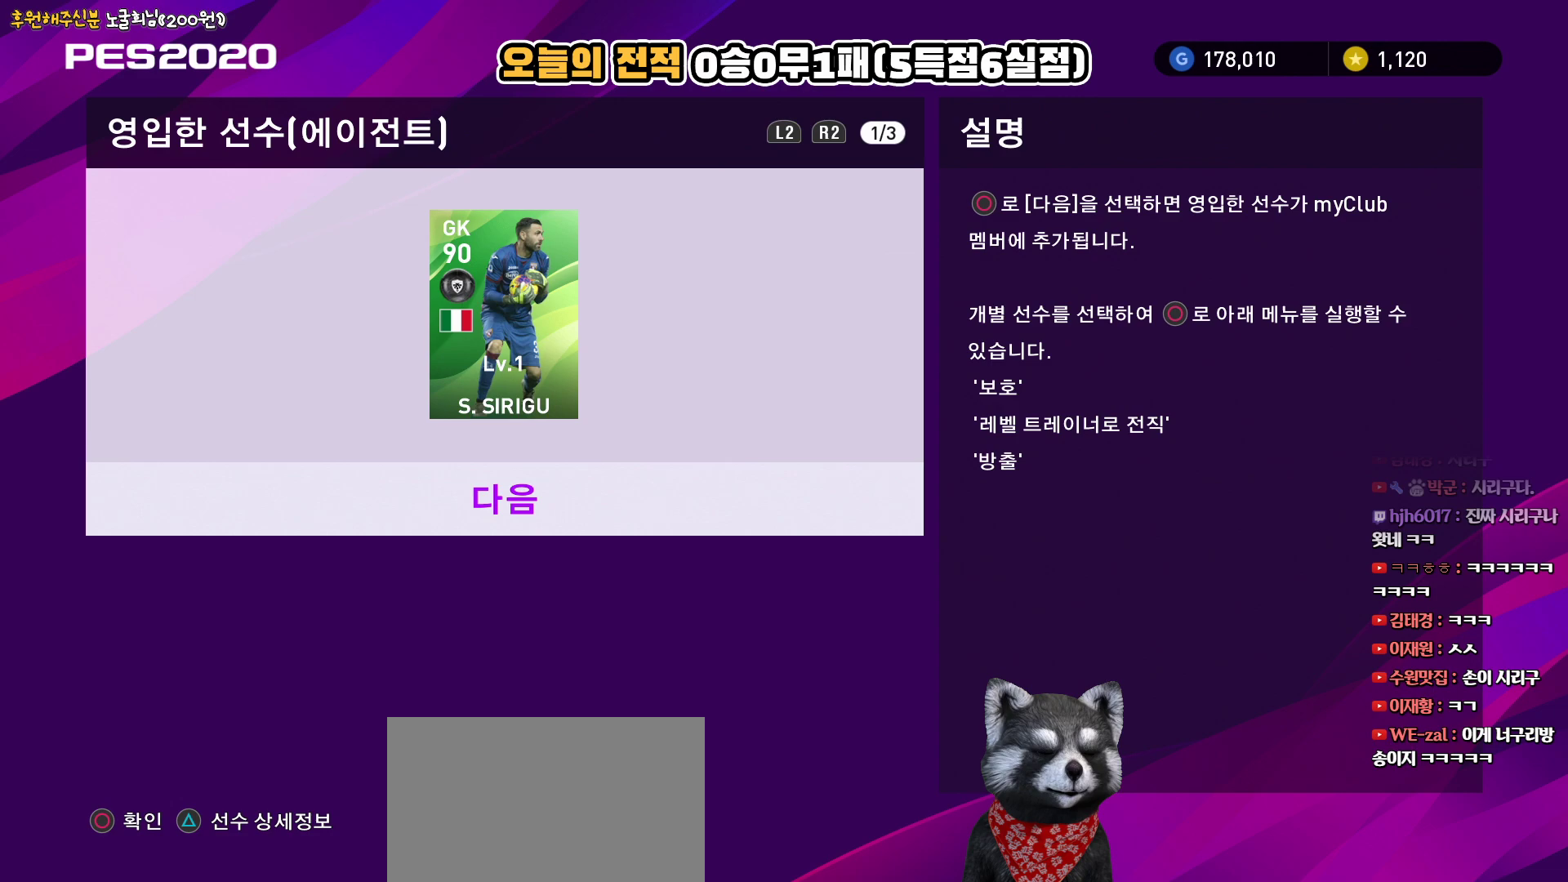
Gameplay with a controller (PlayStation layout); each line is a JSON object with the inputs held at the frame after it. "events" lists button and stick changes between this image and that frame as [ms after this image, input, new state], when the widget could be followed in between.
{"buttons": [], "left_stick": "center", "right_stick": "center", "events": [[33, "DPAD_UP", "down"], [150, "DPAD_UP", "up"]]}
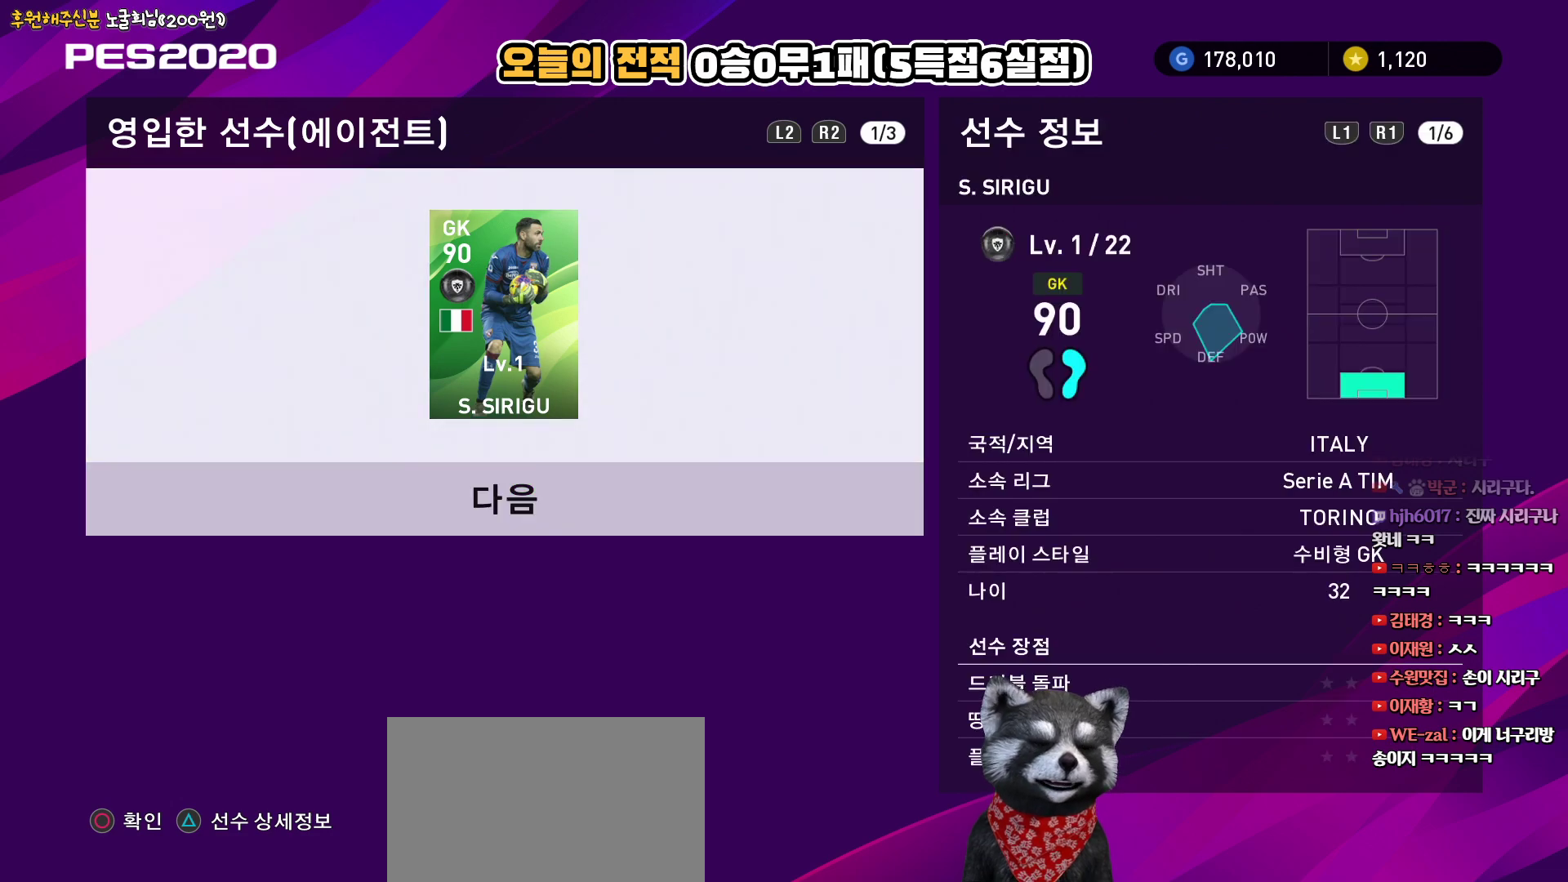
{"buttons": [], "left_stick": "center", "right_stick": "center", "events": [[183, "CIRCLE", "down"], [333, "CIRCLE", "up"]]}
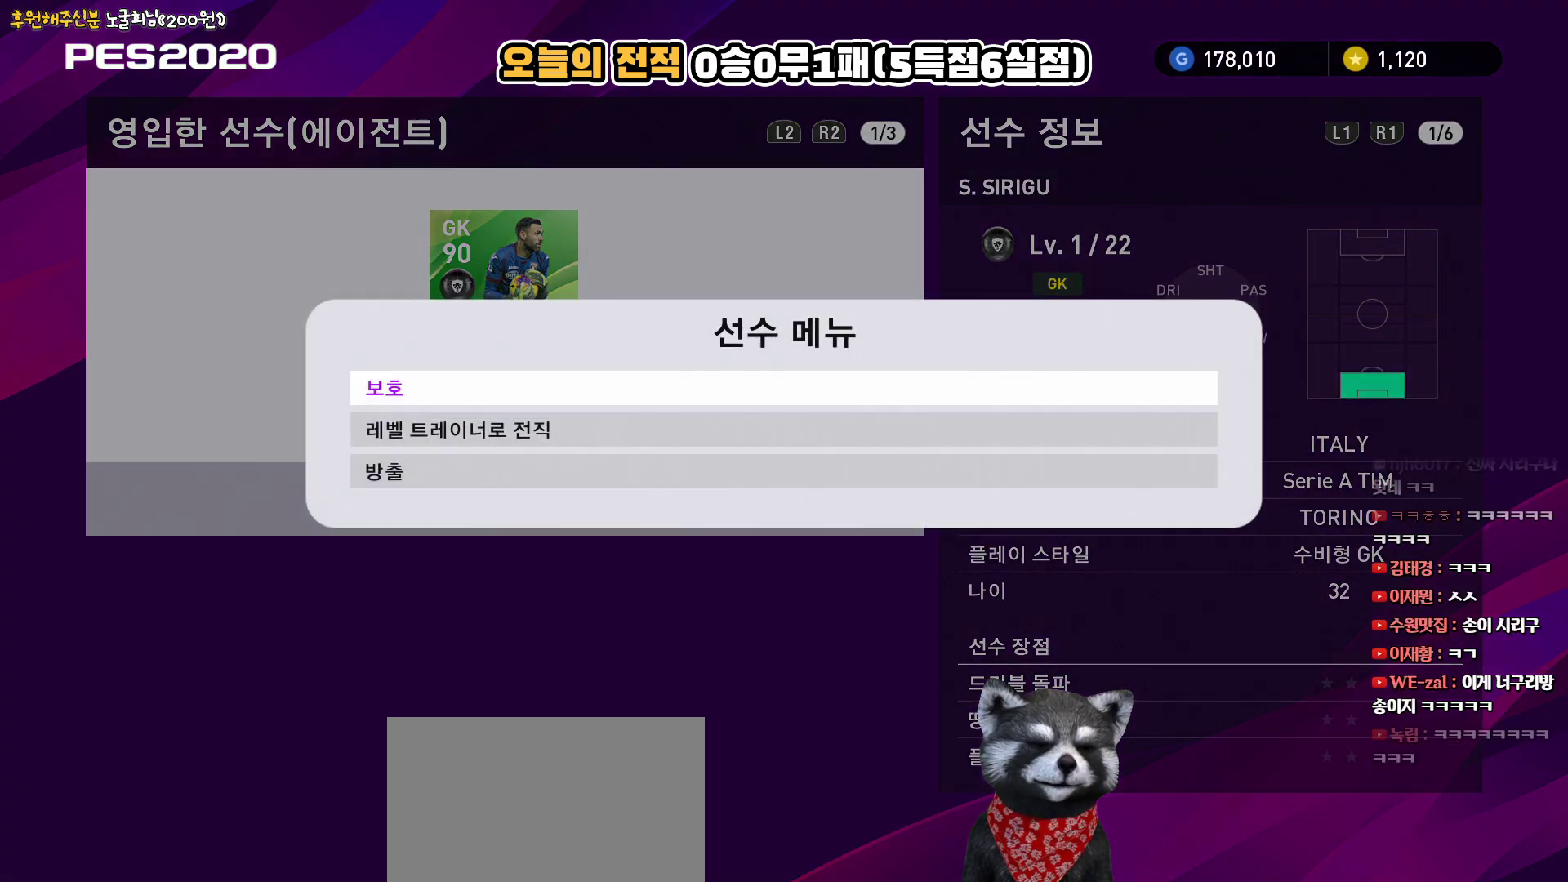
{"buttons": [], "left_stick": "center", "right_stick": "center", "events": []}
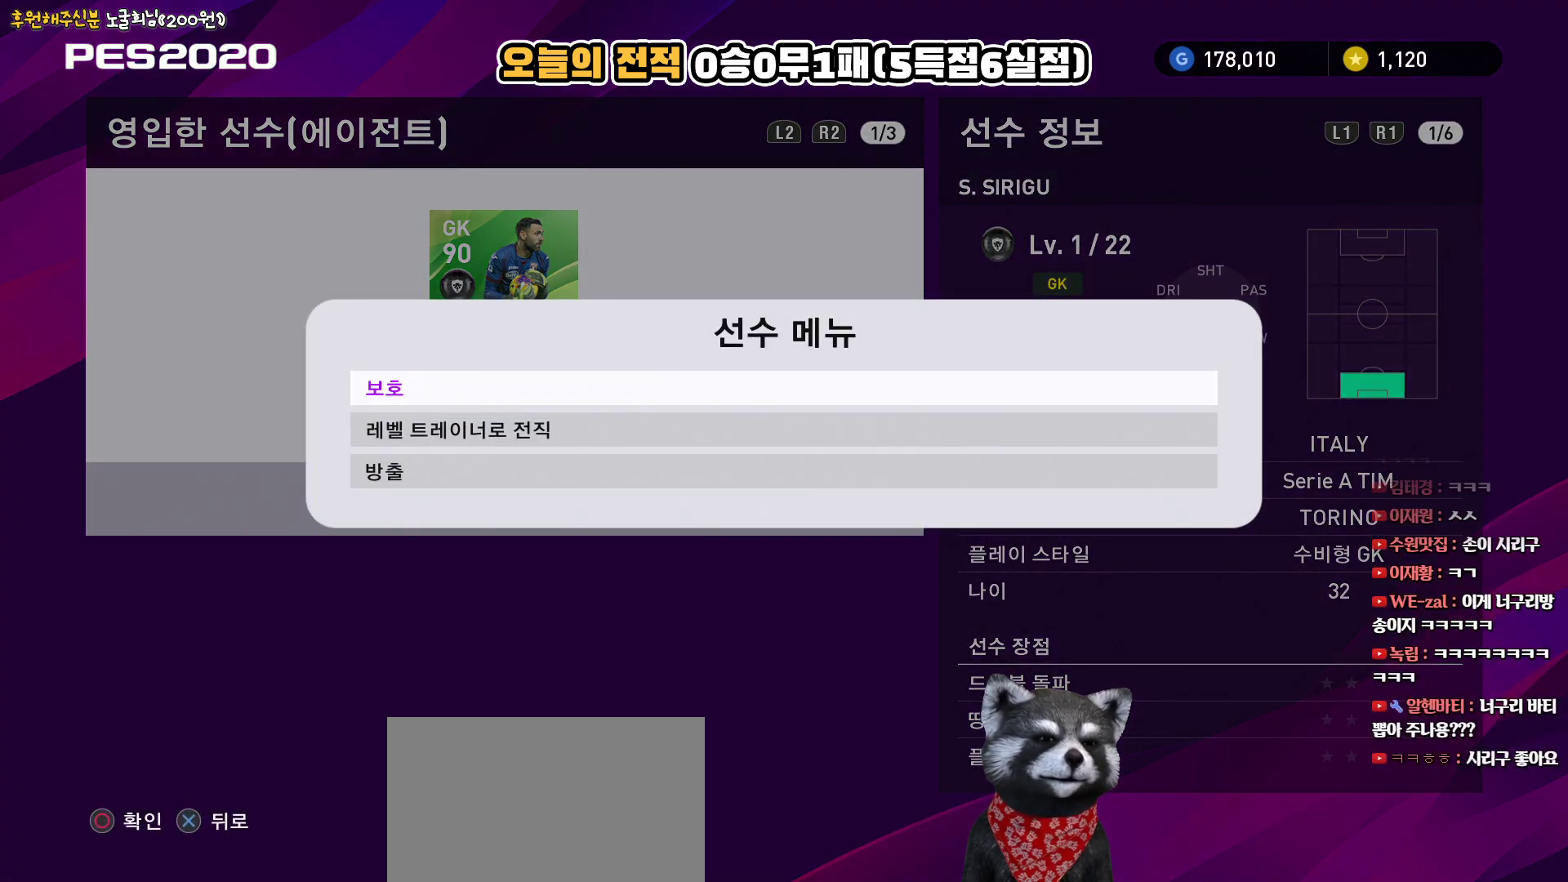
{"buttons": [], "left_stick": "center", "right_stick": "center", "events": []}
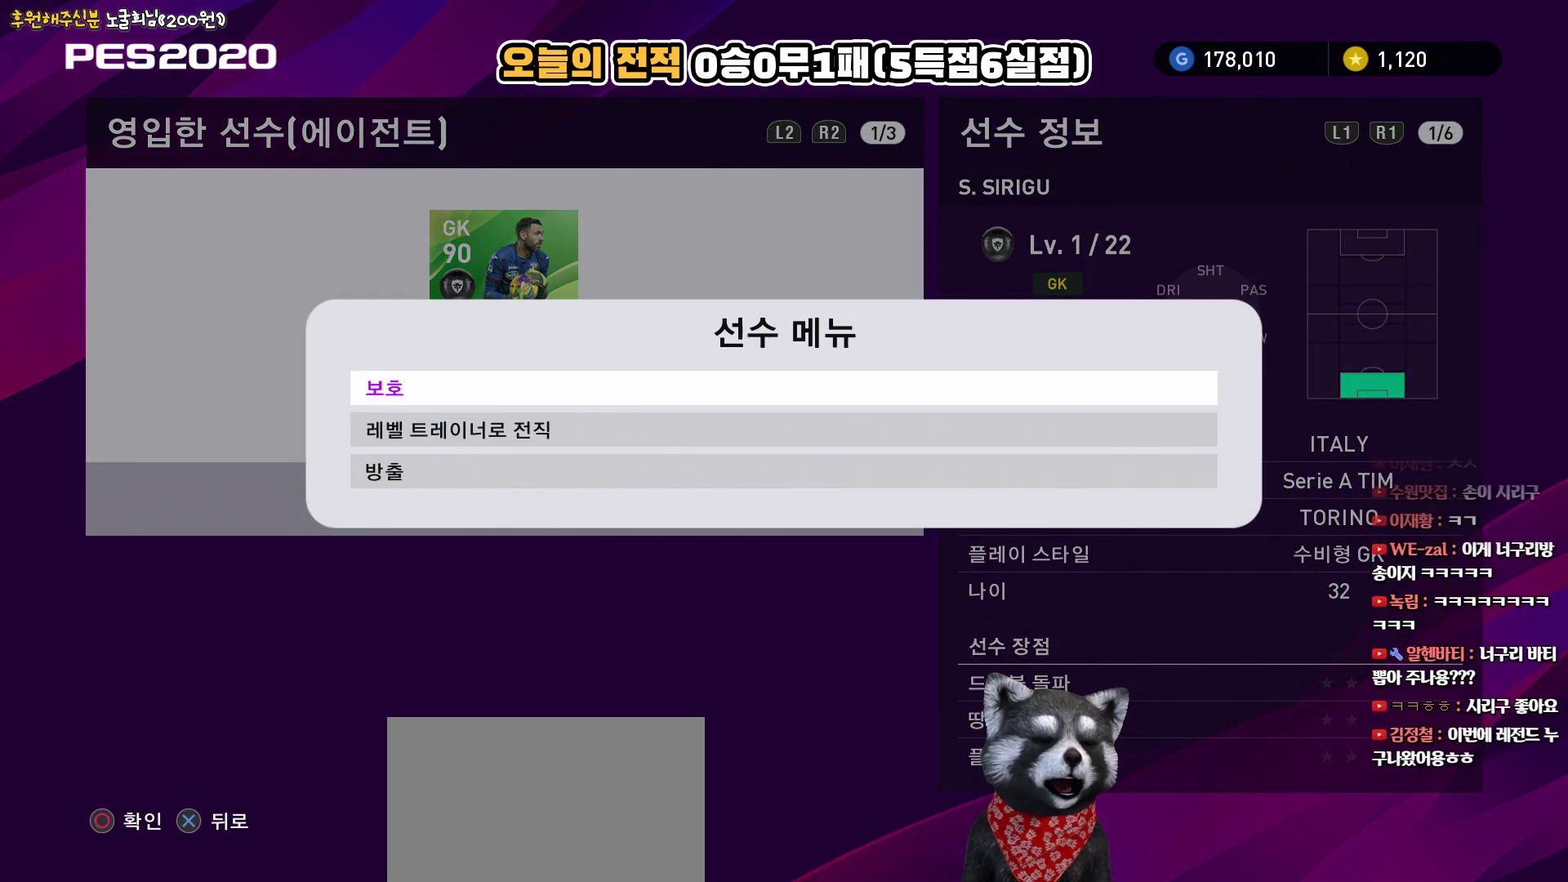
{"buttons": [], "left_stick": "center", "right_stick": "center", "events": []}
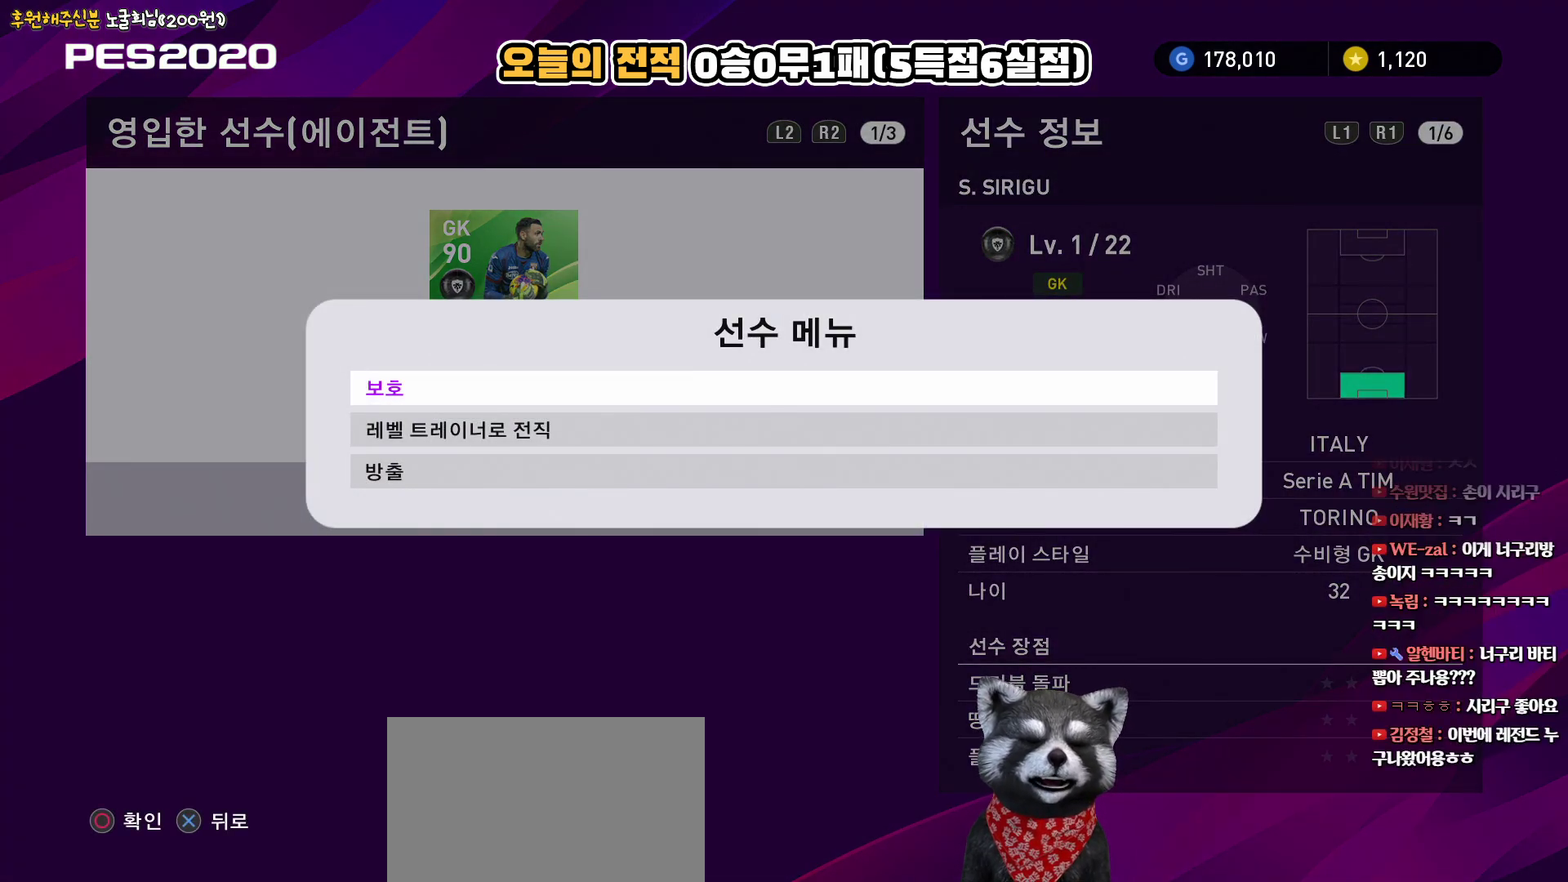
{"buttons": [], "left_stick": "center", "right_stick": "center", "events": []}
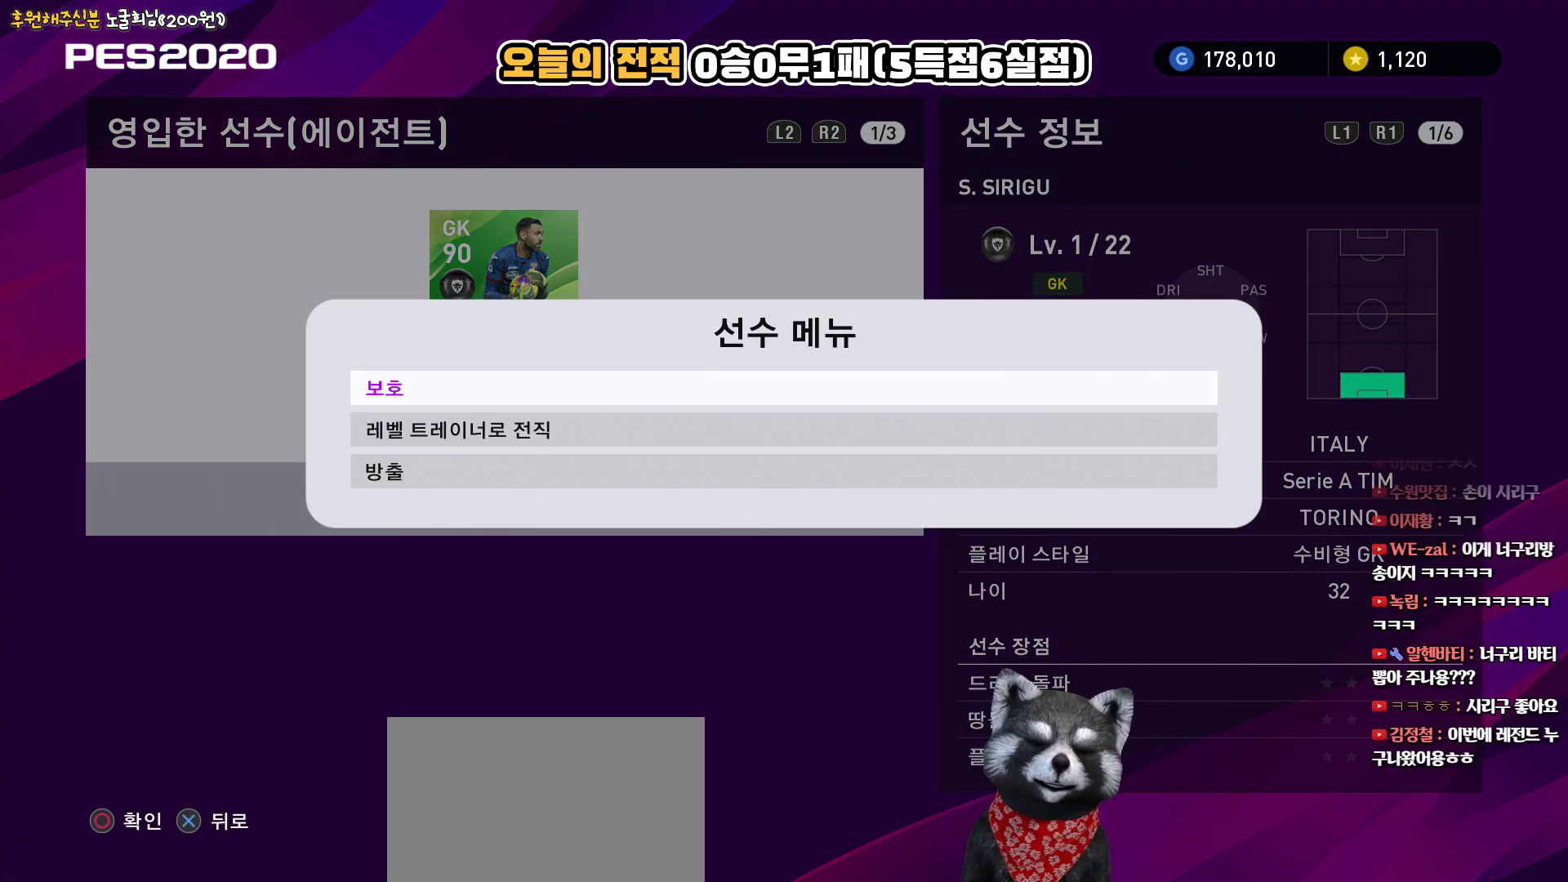
{"buttons": [], "left_stick": "center", "right_stick": "center", "events": [[50, "CROSS", "down"], [133, "CROSS", "up"], [350, "R1", "down"], [467, "R1", "up"]]}
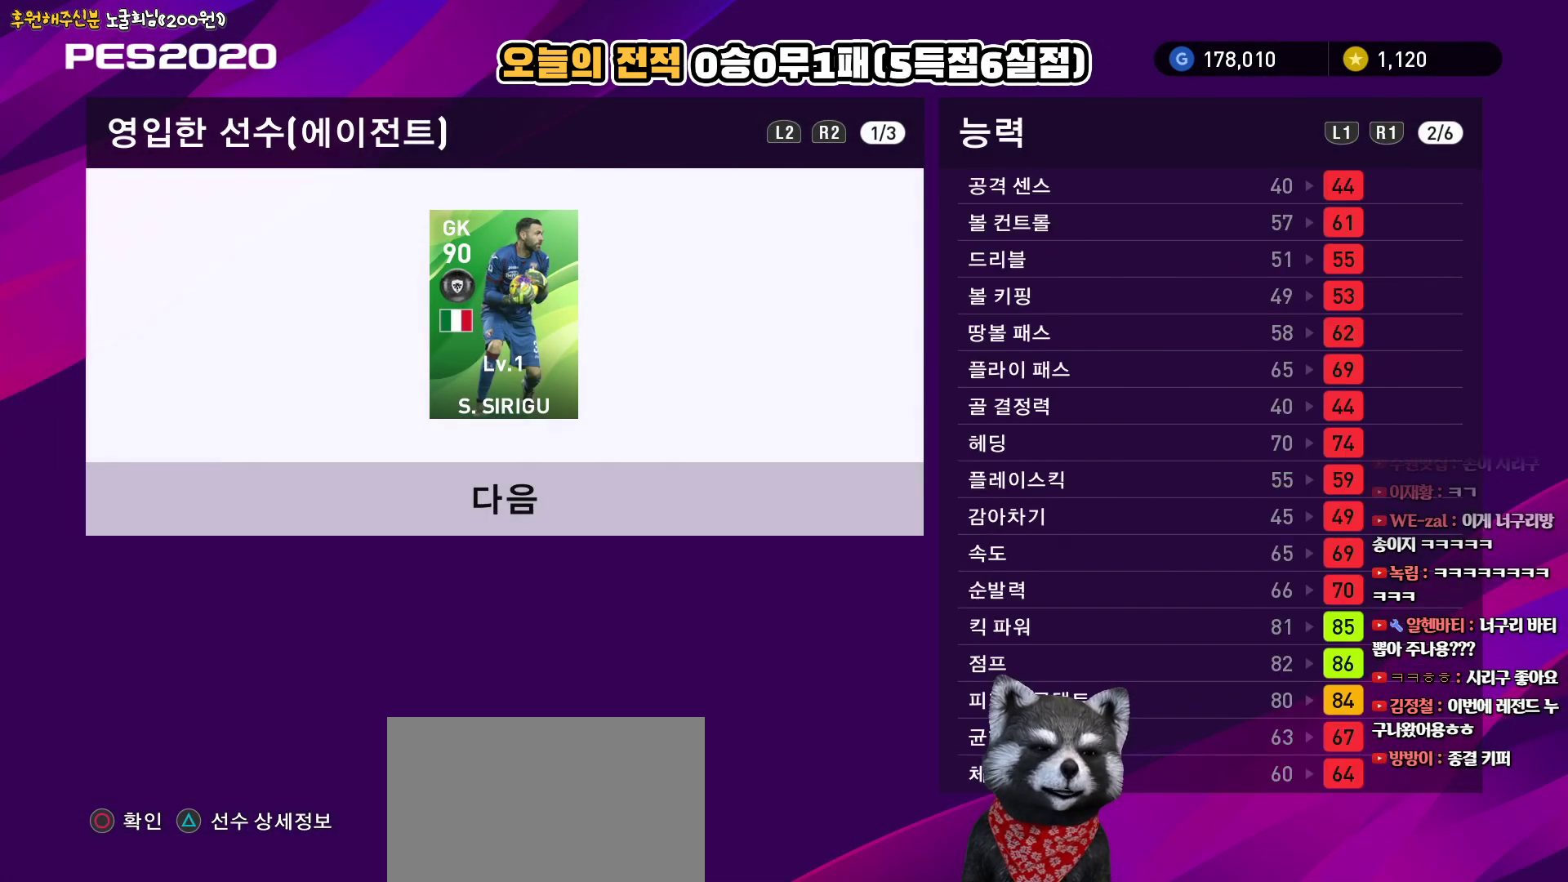
{"buttons": [], "left_stick": "center", "right_stick": "center", "events": []}
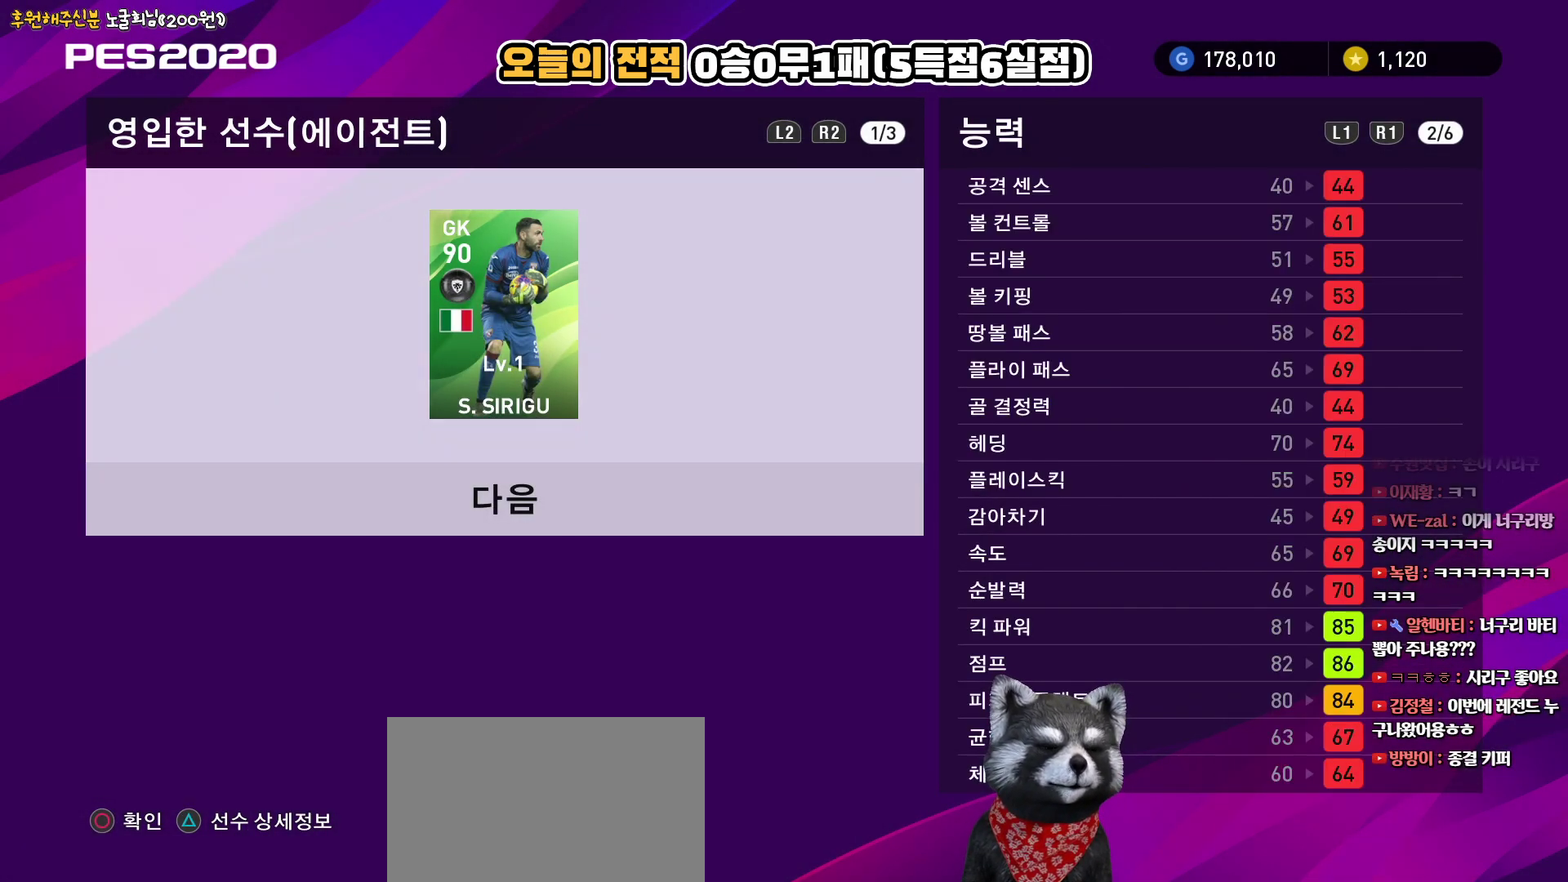
{"buttons": [], "left_stick": "center", "right_stick": "center", "events": [[367, "R1", "down"], [433, "R1", "up"]]}
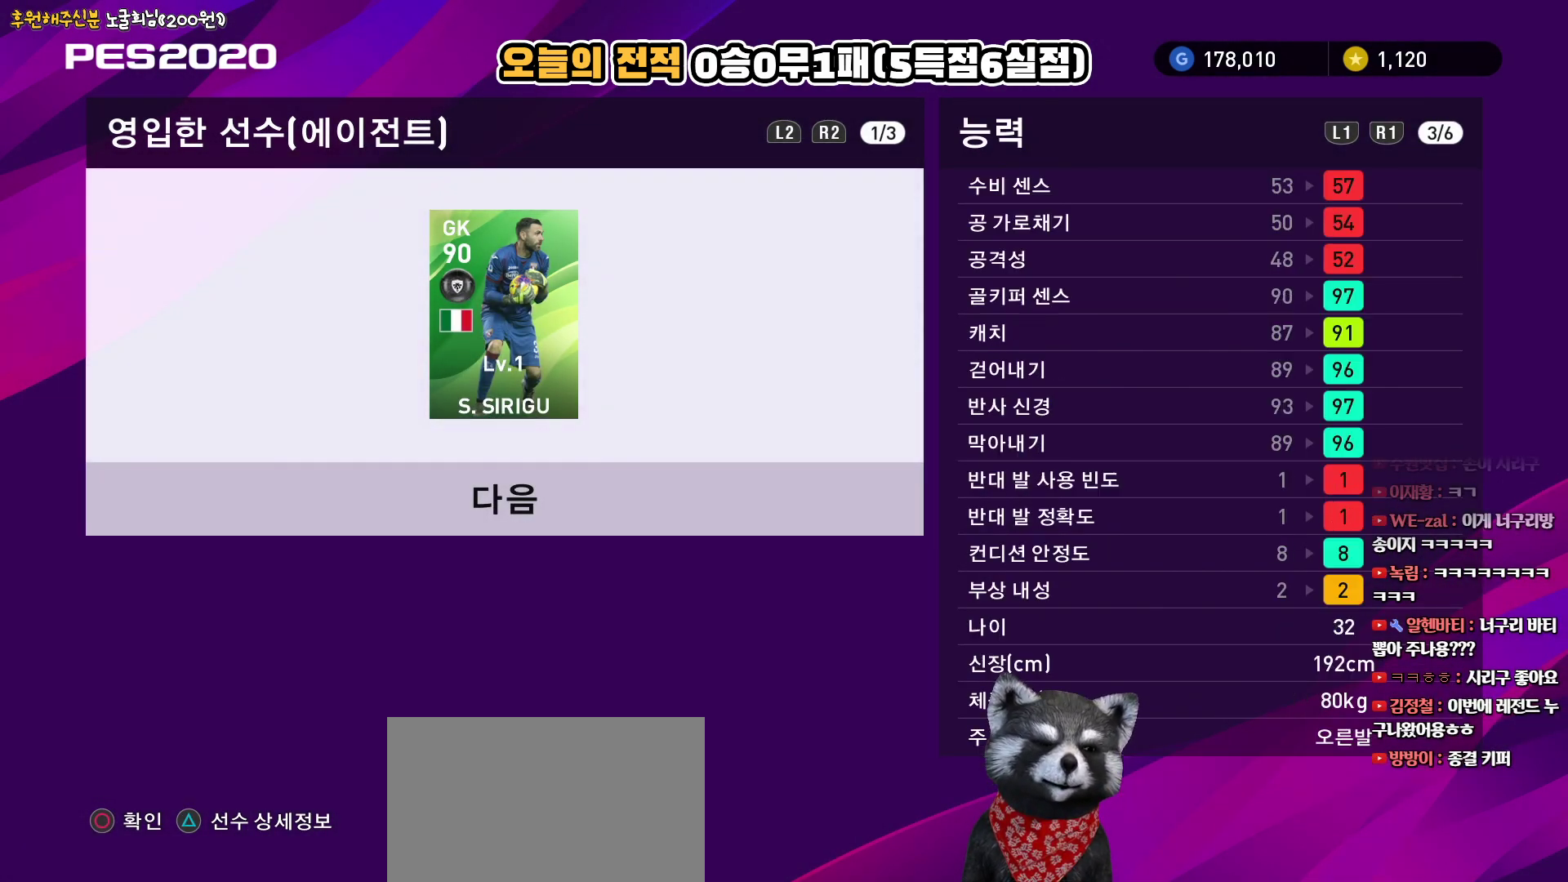
{"buttons": [], "left_stick": "center", "right_stick": "center", "events": []}
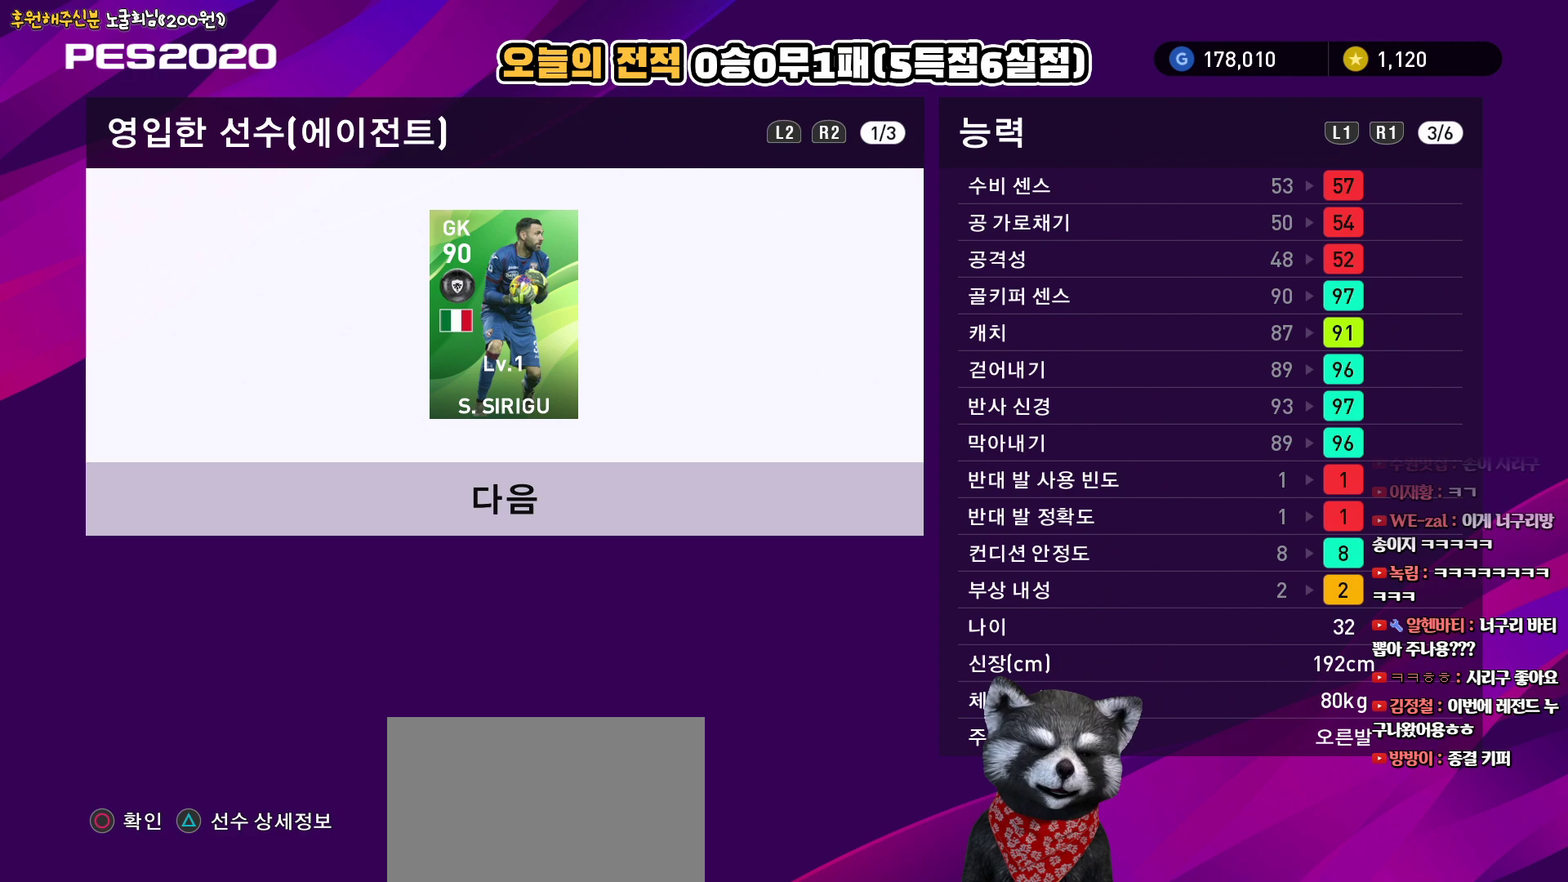
{"buttons": [], "left_stick": "center", "right_stick": "center", "events": []}
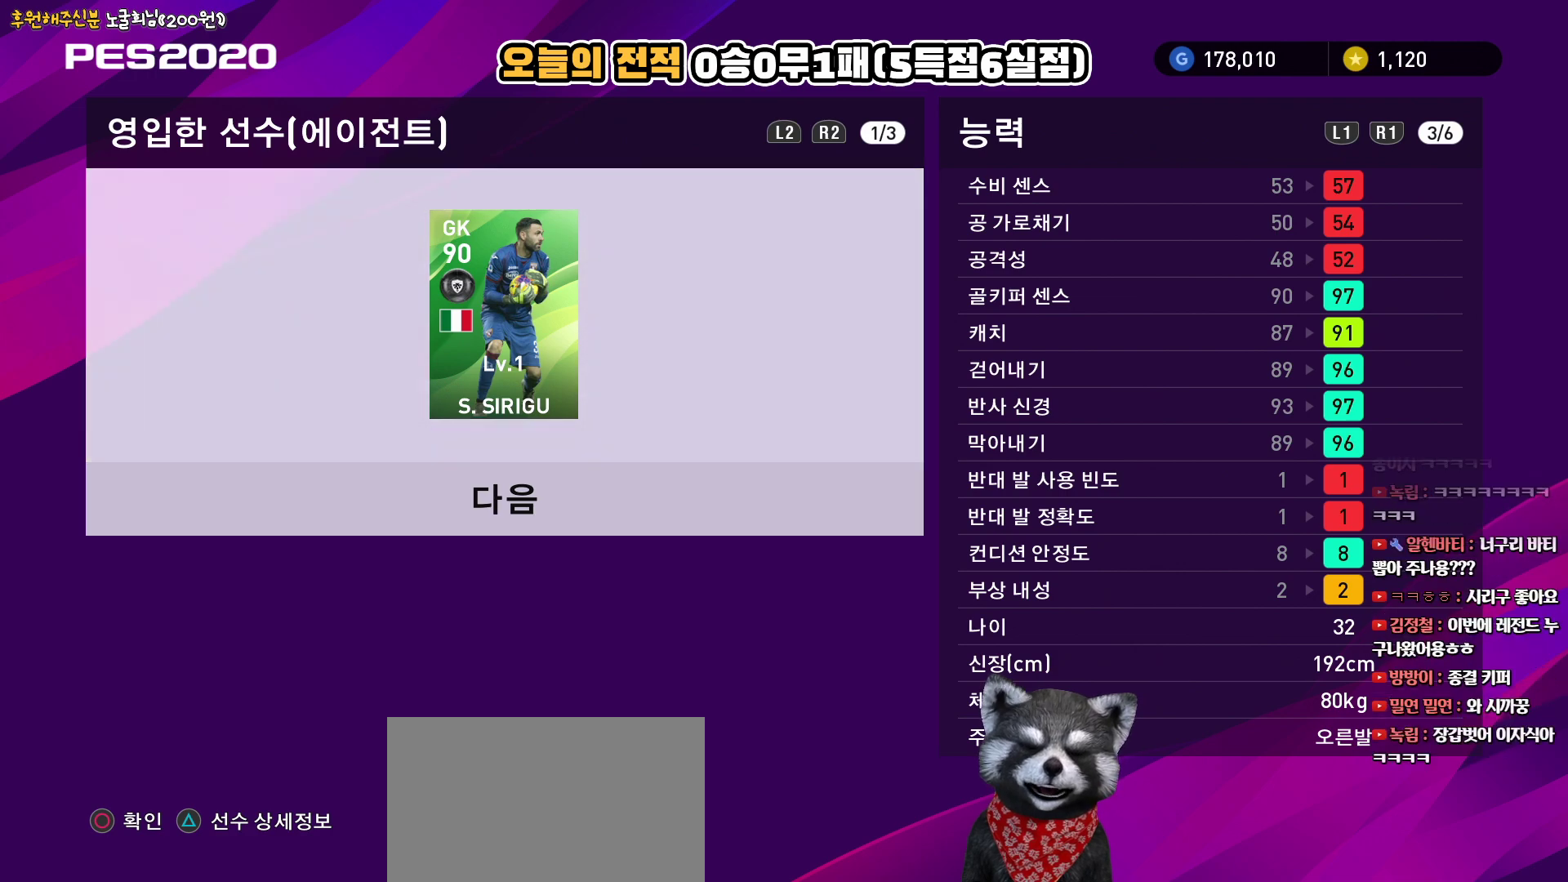
{"buttons": [], "left_stick": "center", "right_stick": "center", "events": []}
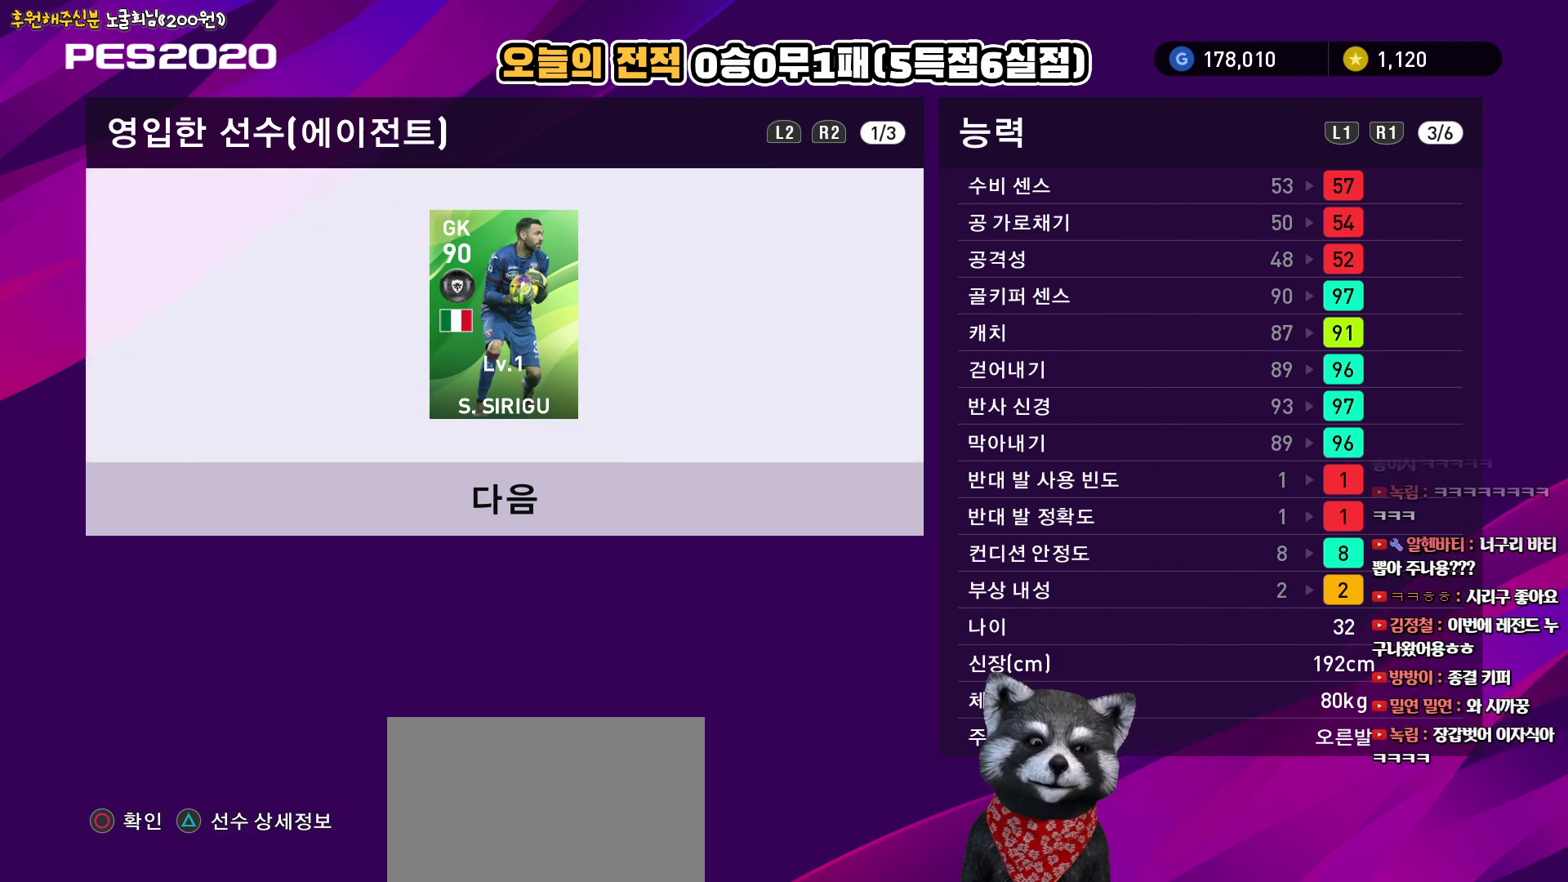
{"buttons": [], "left_stick": "center", "right_stick": "center", "events": []}
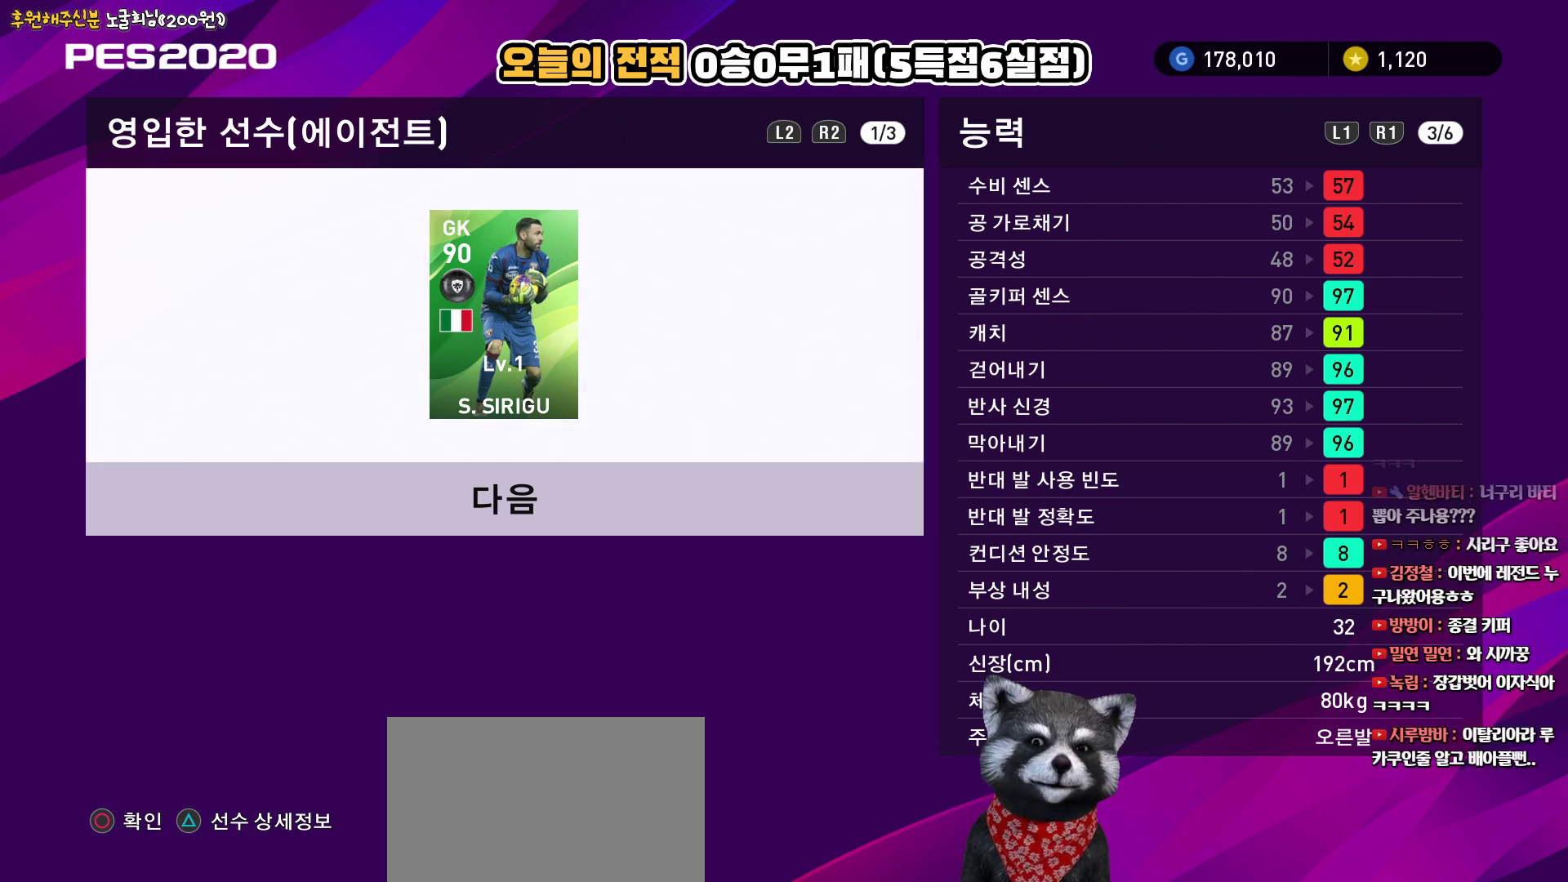
{"buttons": [], "left_stick": "center", "right_stick": "center", "events": [[200, "R1", "down"], [333, "R1", "up"]]}
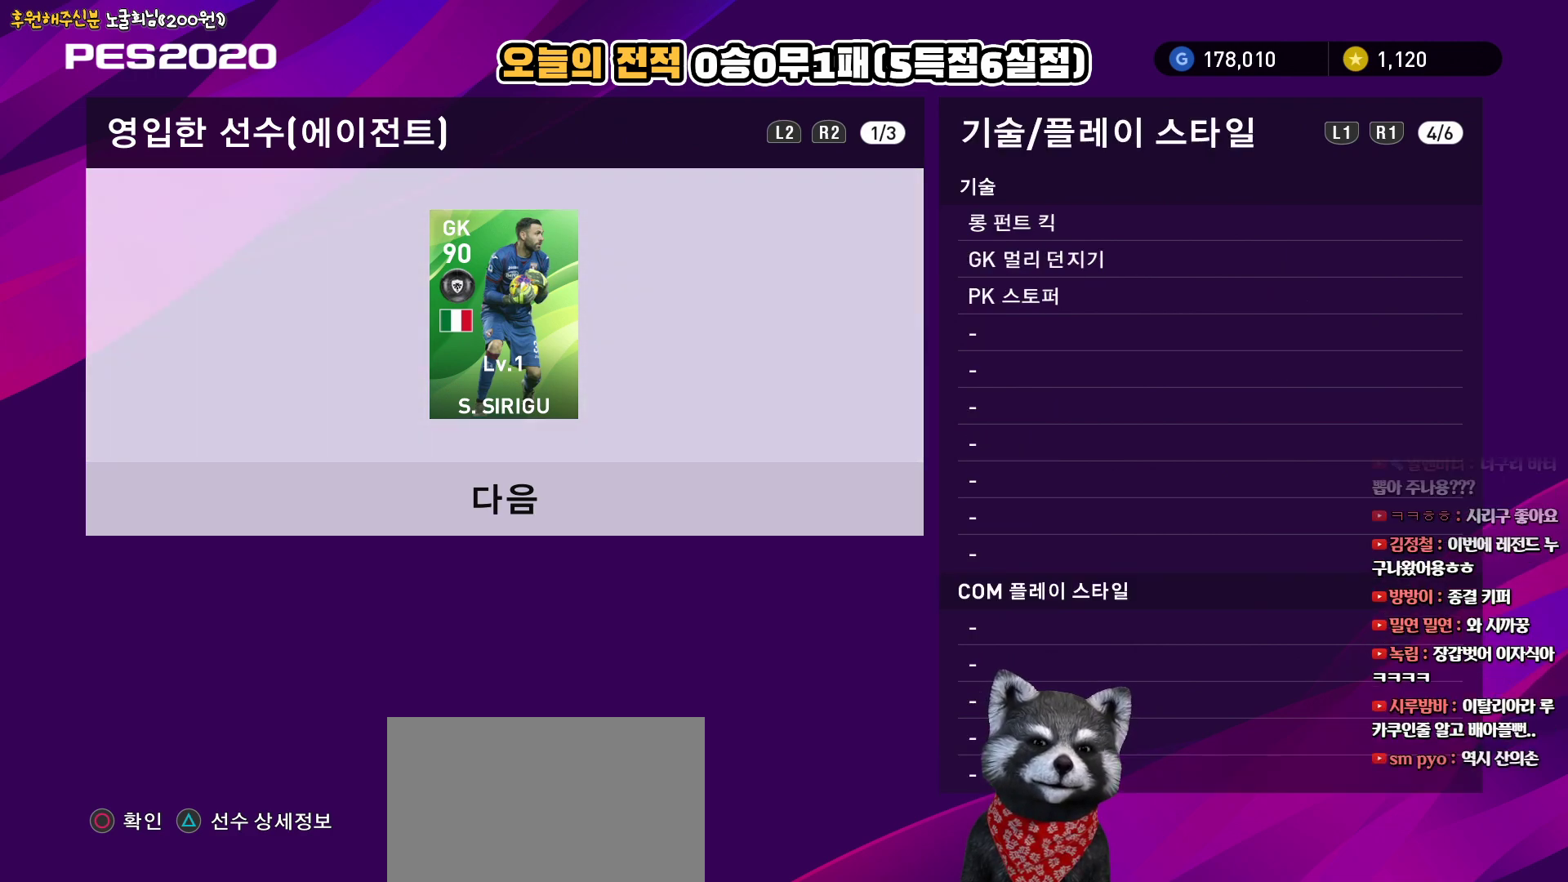
{"buttons": [], "left_stick": "center", "right_stick": "center", "events": []}
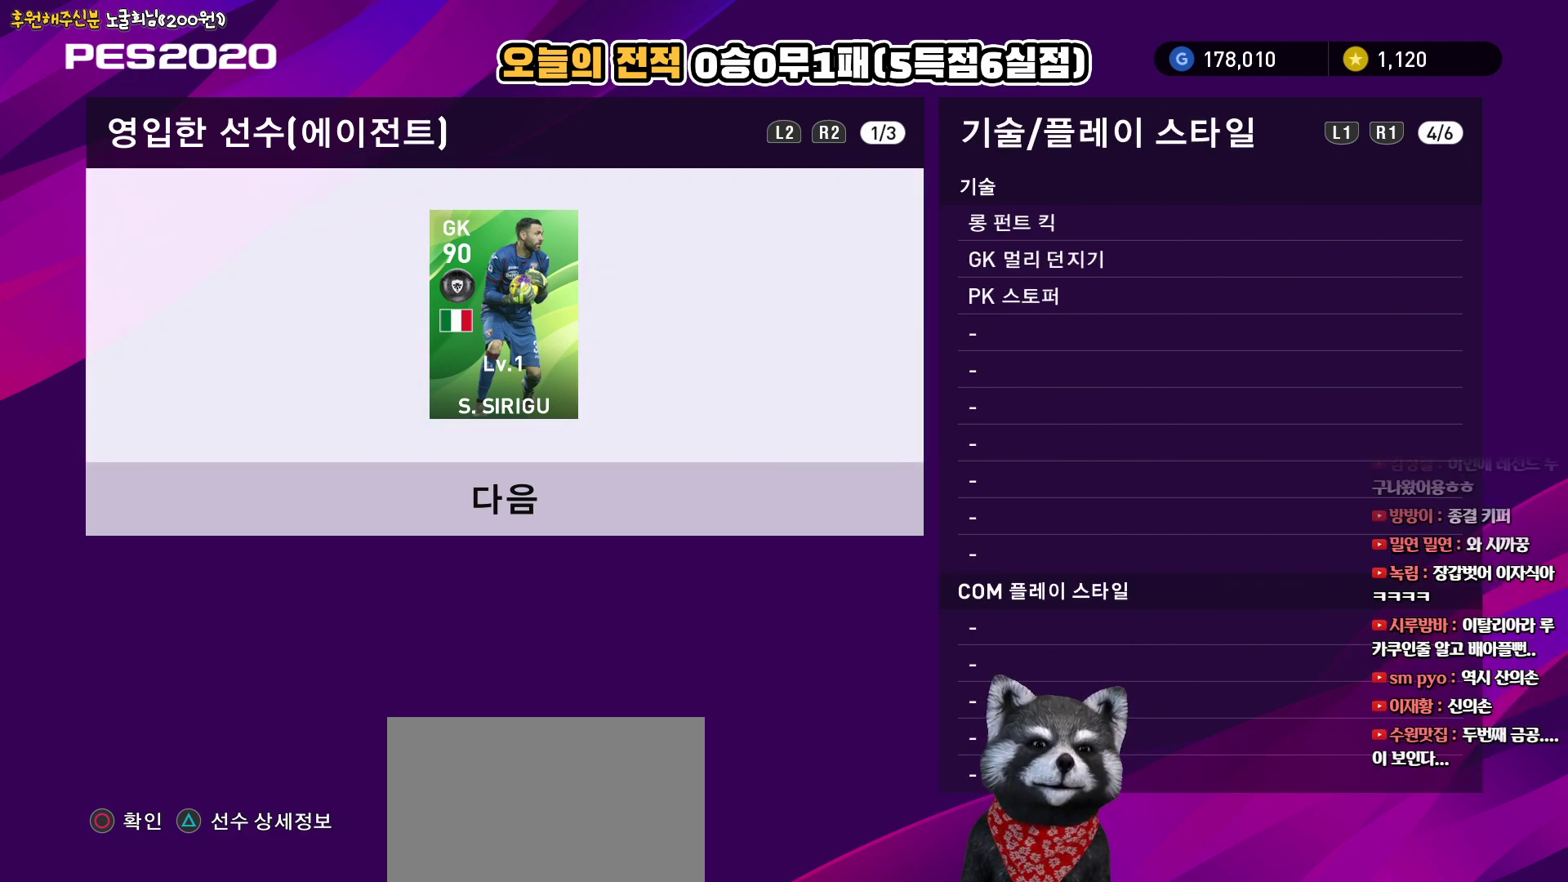
{"buttons": [], "left_stick": "center", "right_stick": "center", "events": []}
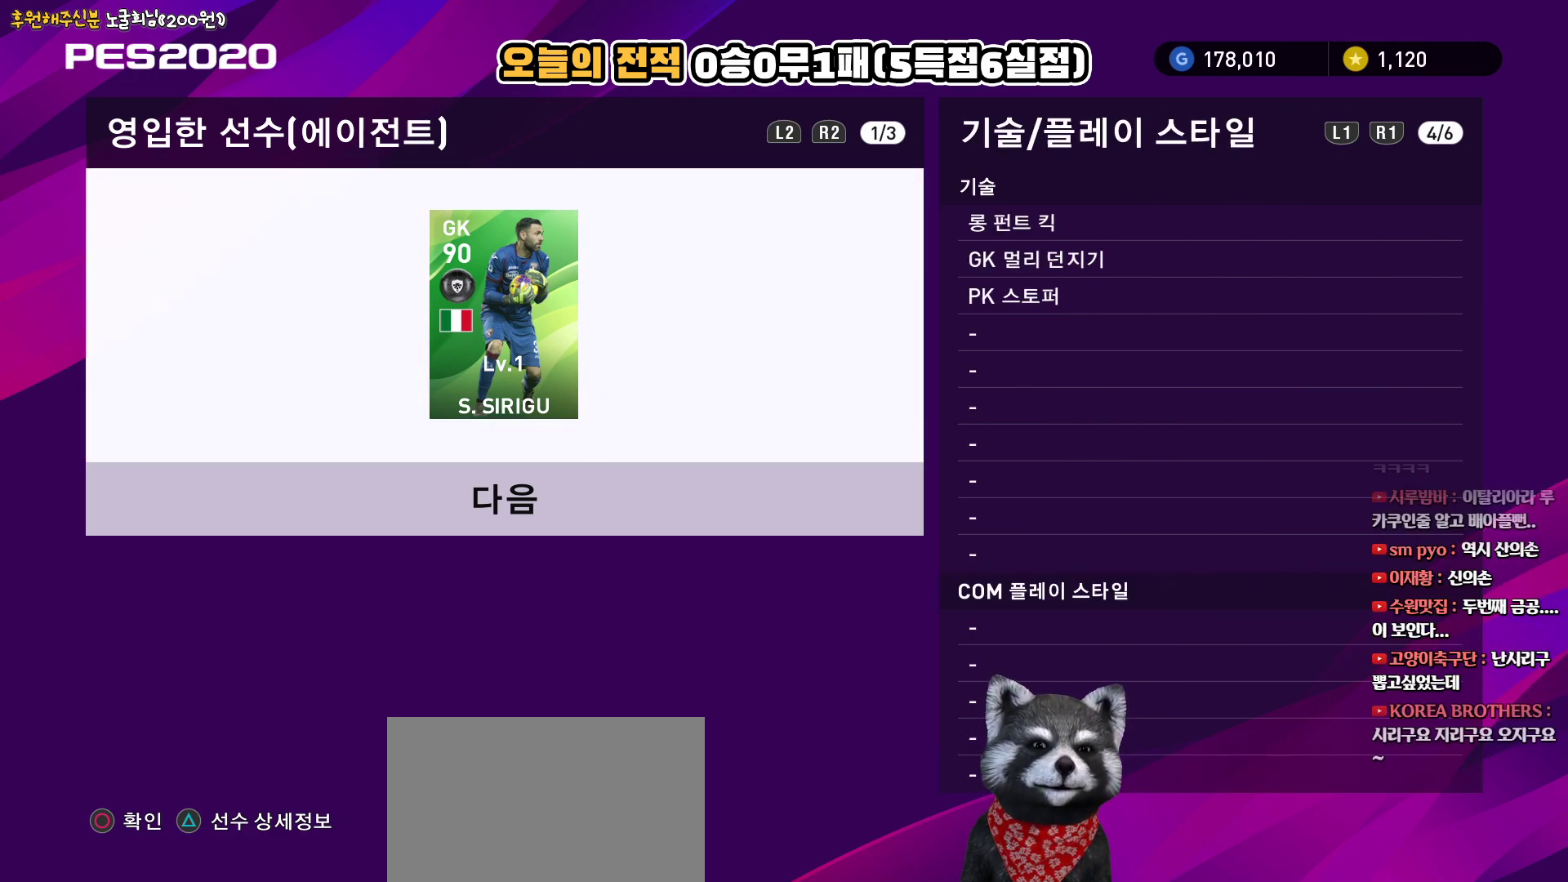
{"buttons": ["L1"], "left_stick": "center", "right_stick": "center", "events": [[383, "L1", "down"]]}
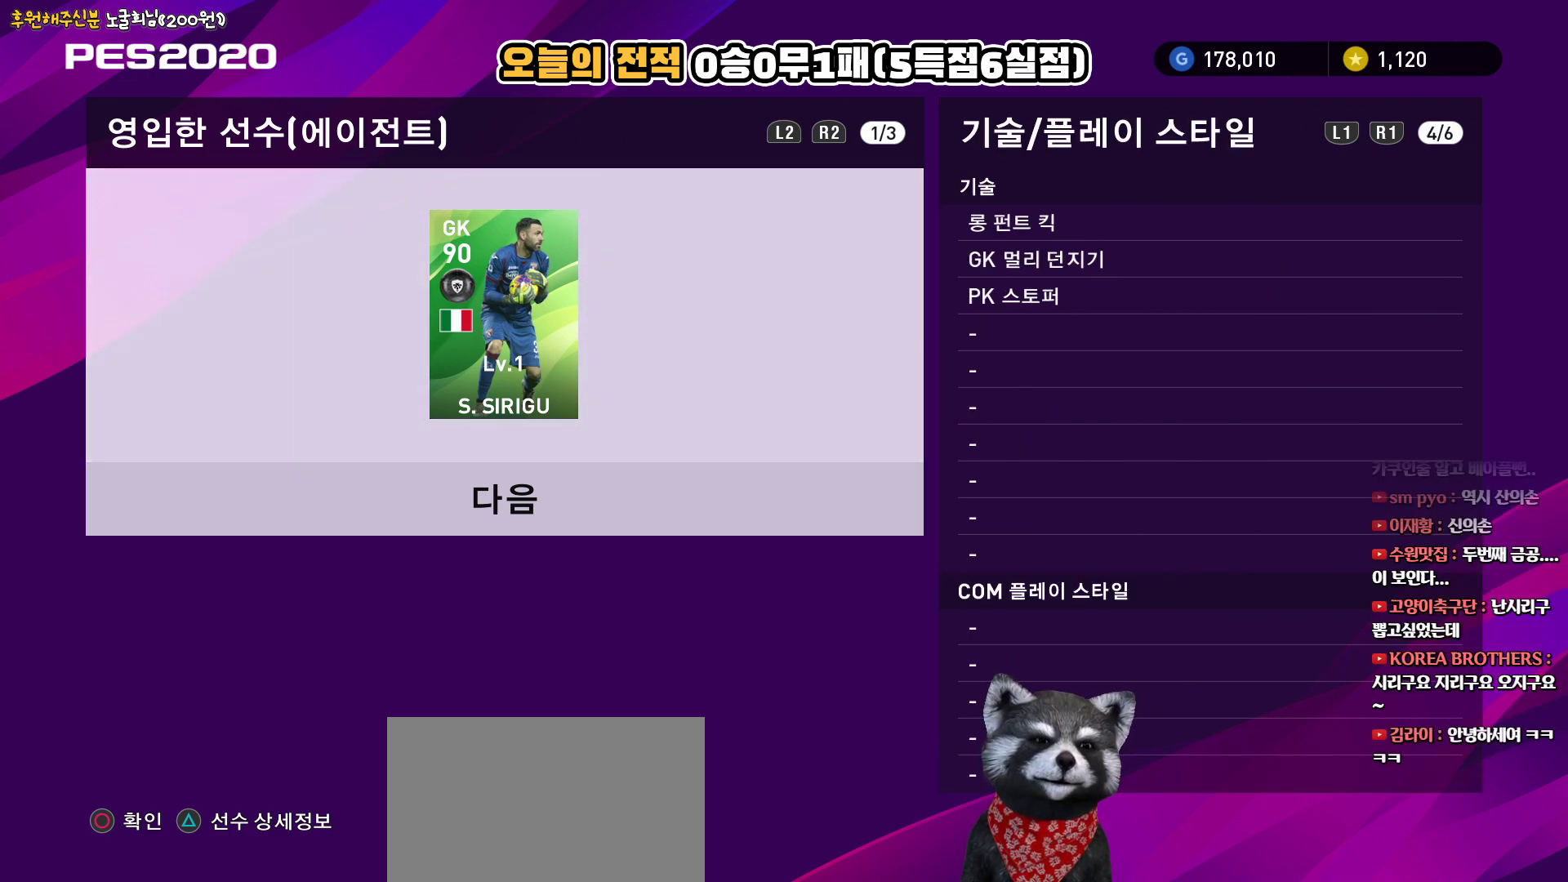
{"buttons": [], "left_stick": "center", "right_stick": "center", "events": [[33, "L1", "up"], [167, "L1", "down"], [250, "L1", "up"]]}
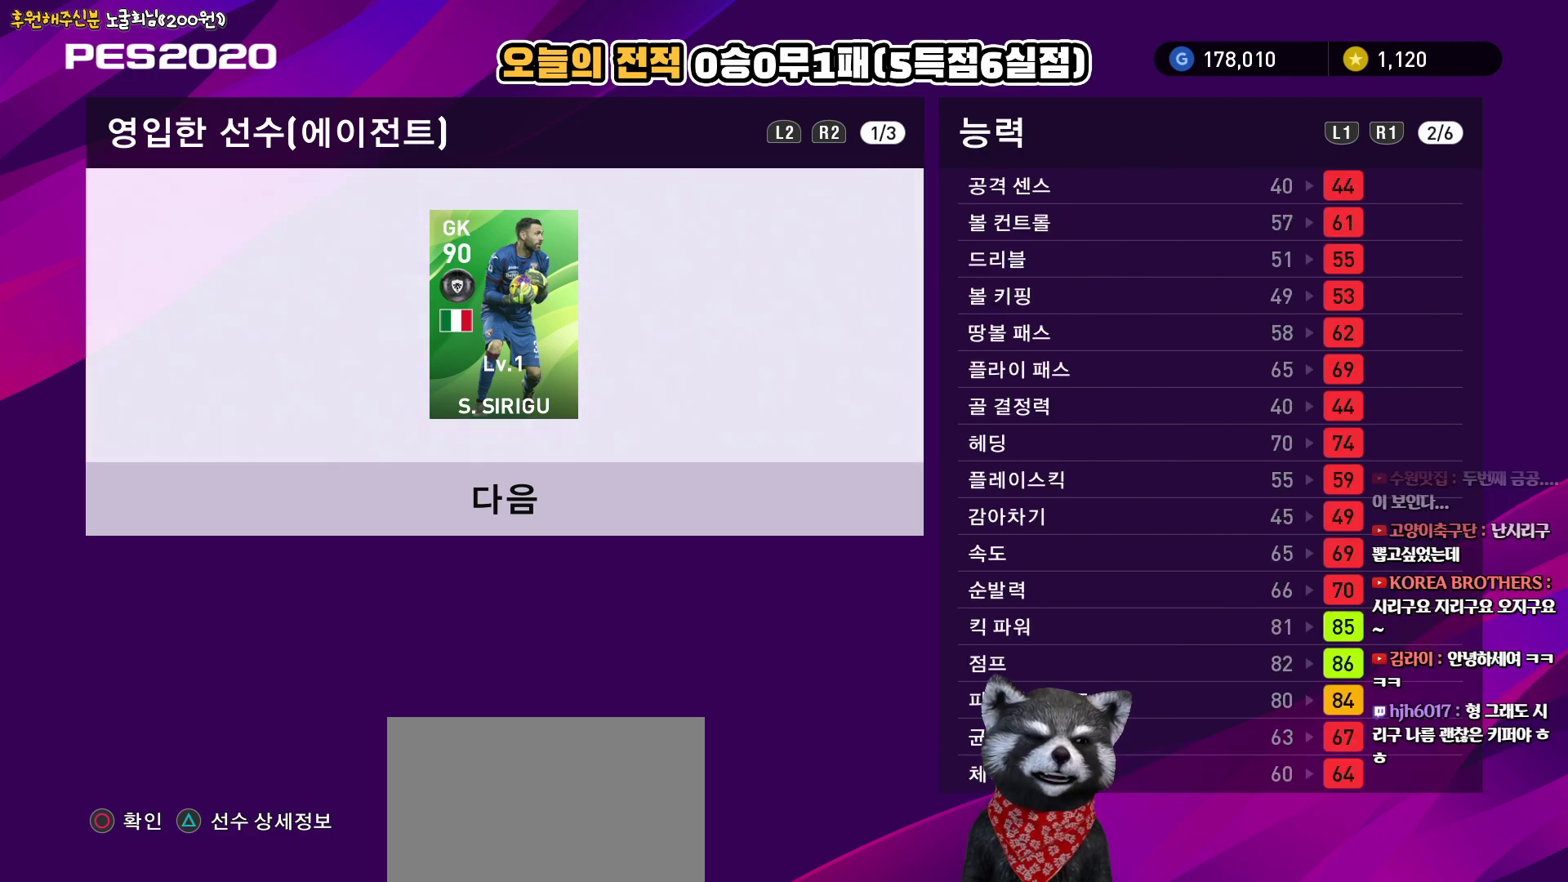
{"buttons": [], "left_stick": "center", "right_stick": "center", "events": [[217, "CIRCLE", "down"], [383, "CIRCLE", "up"]]}
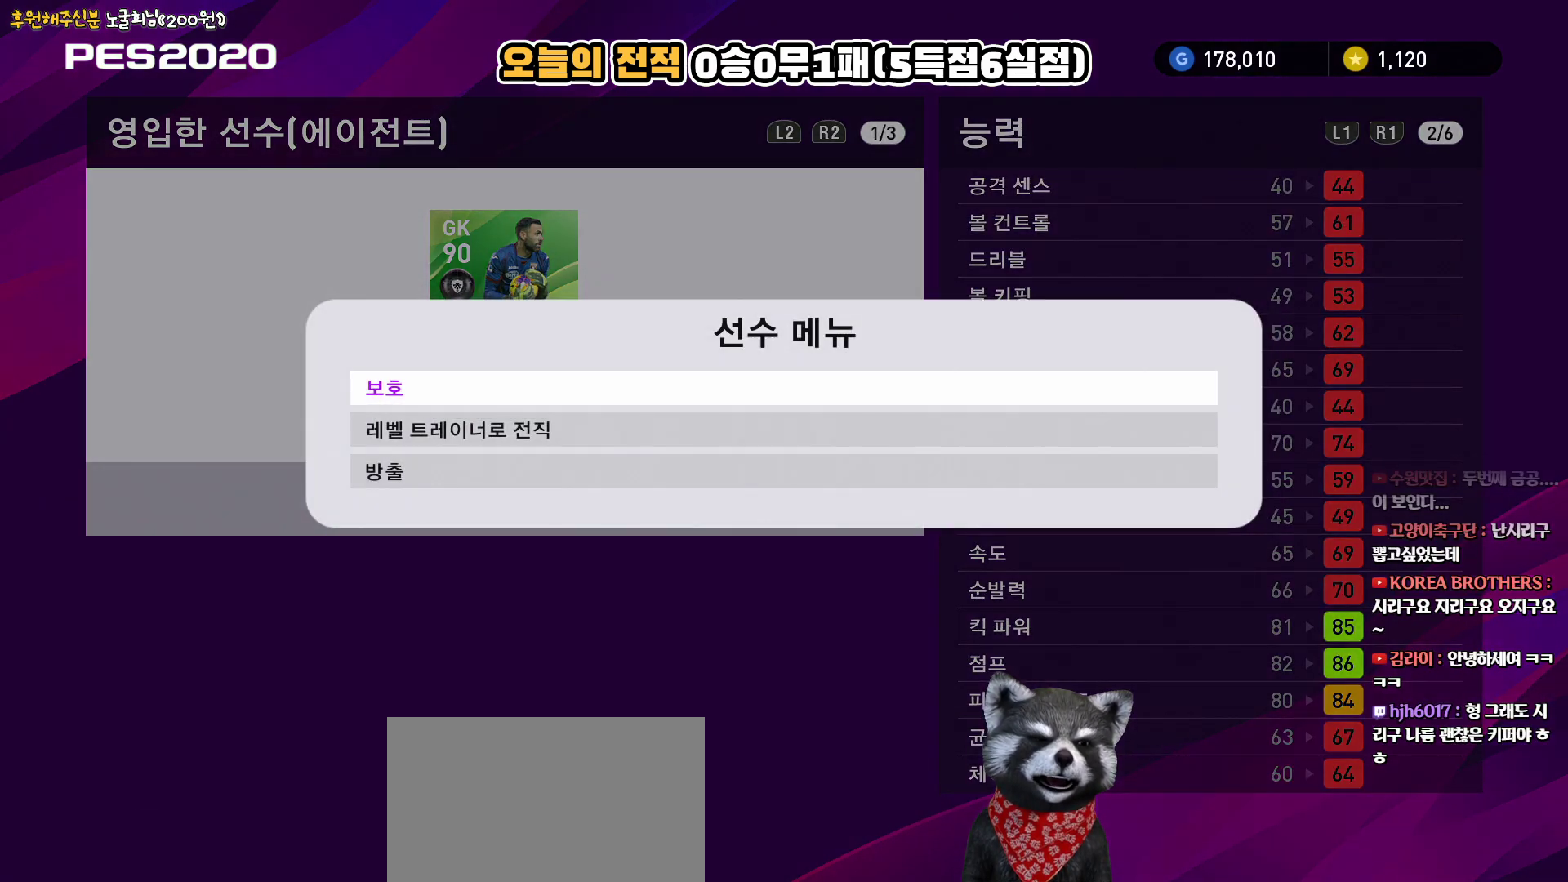
{"buttons": [], "left_stick": "center", "right_stick": "center", "events": []}
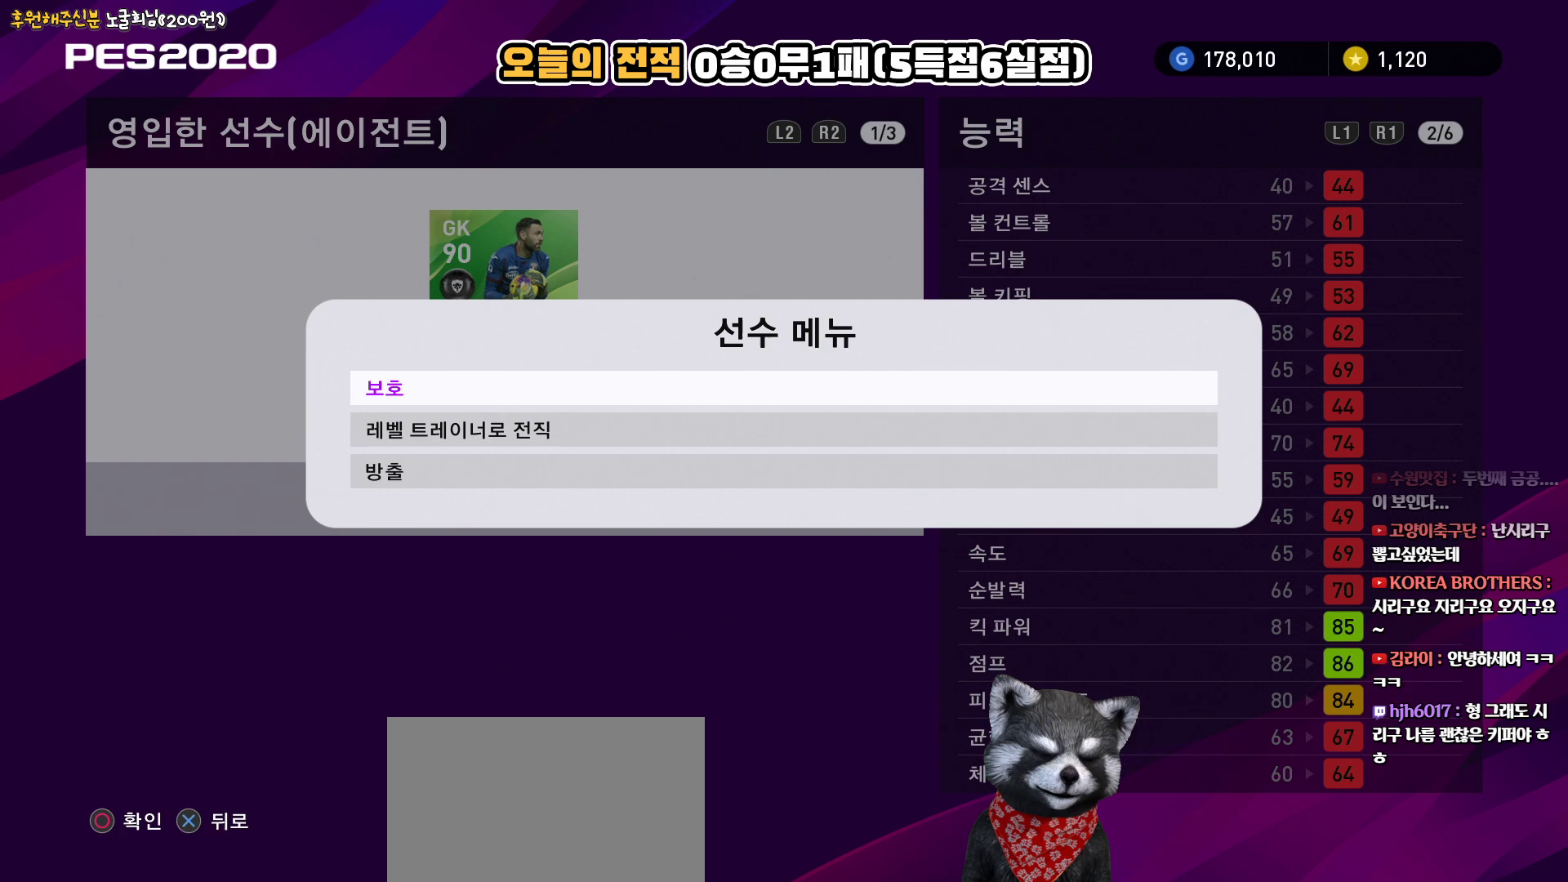
{"buttons": ["CIRCLE"], "left_stick": "center", "right_stick": "center", "events": [[383, "CIRCLE", "down"]]}
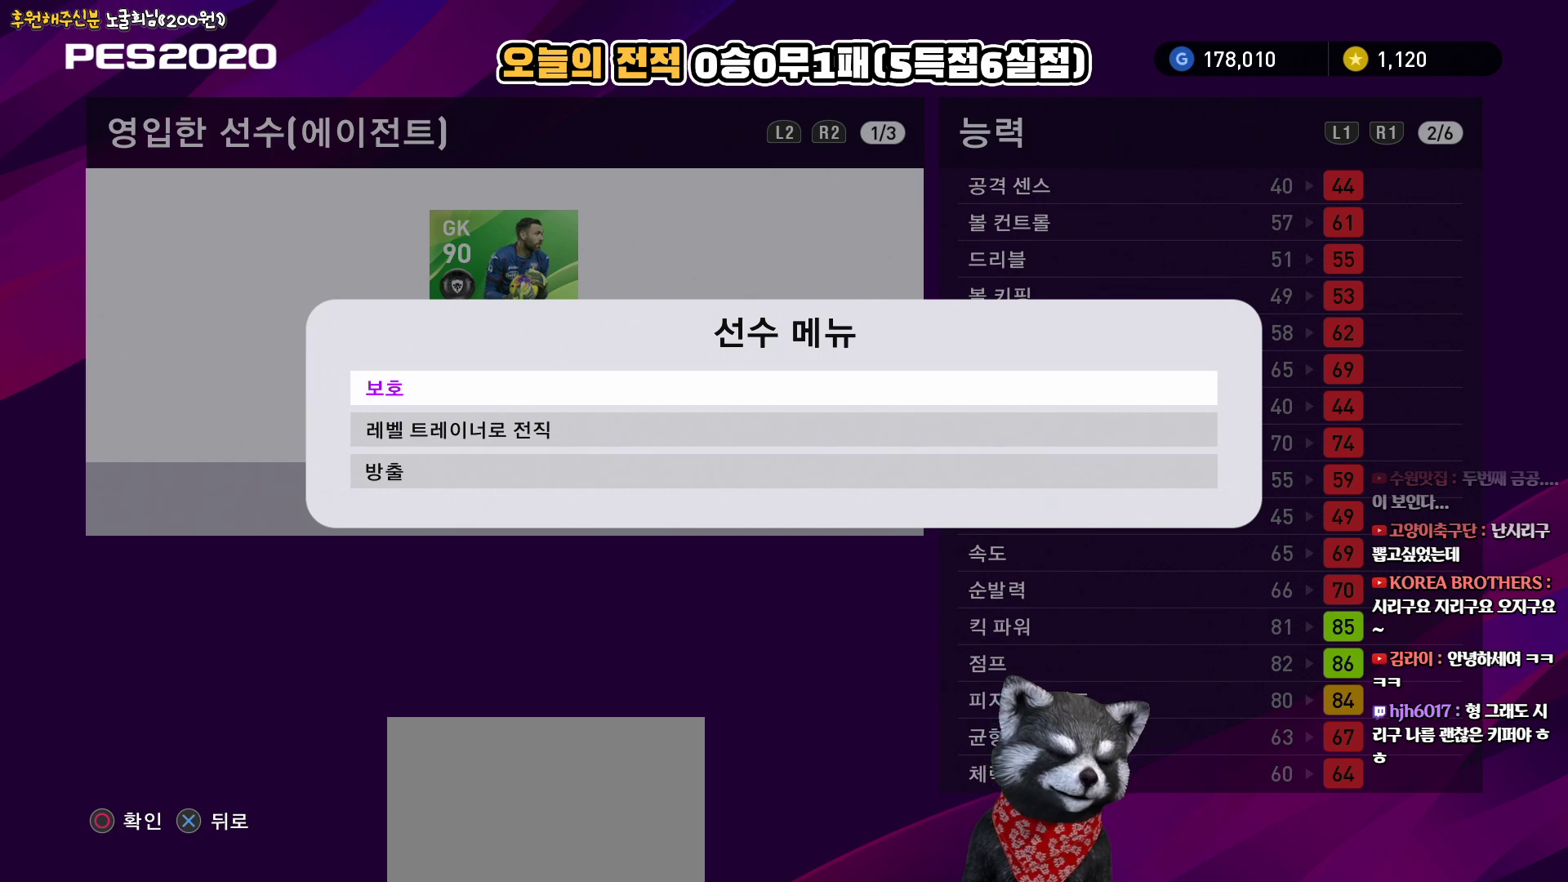
{"buttons": [], "left_stick": "center", "right_stick": "center", "events": [[50, "CIRCLE", "up"]]}
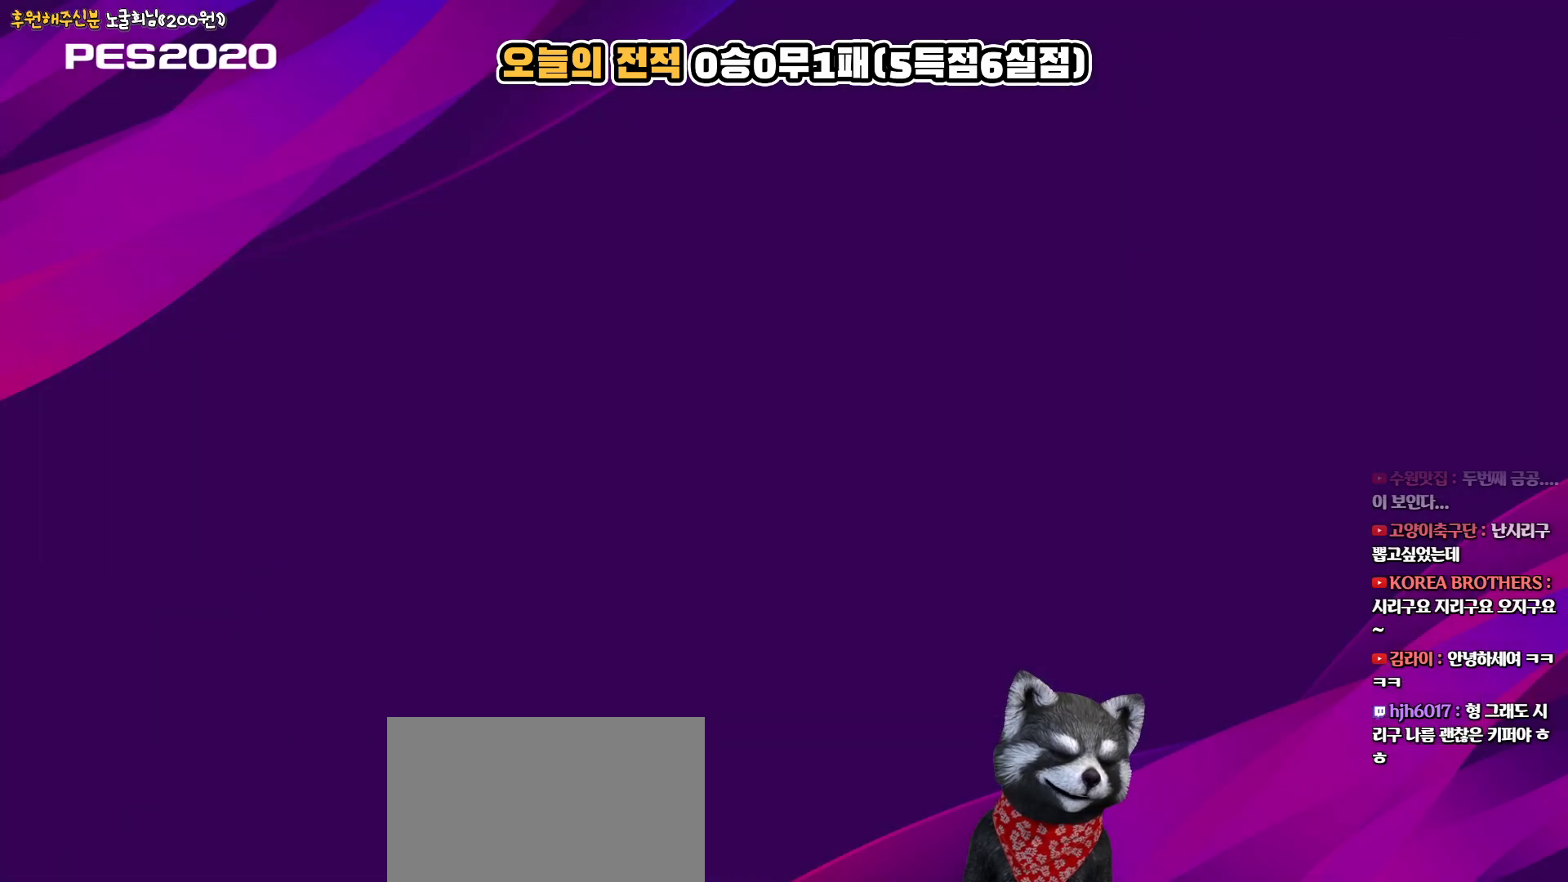
{"buttons": [], "left_stick": "center", "right_stick": "center", "events": []}
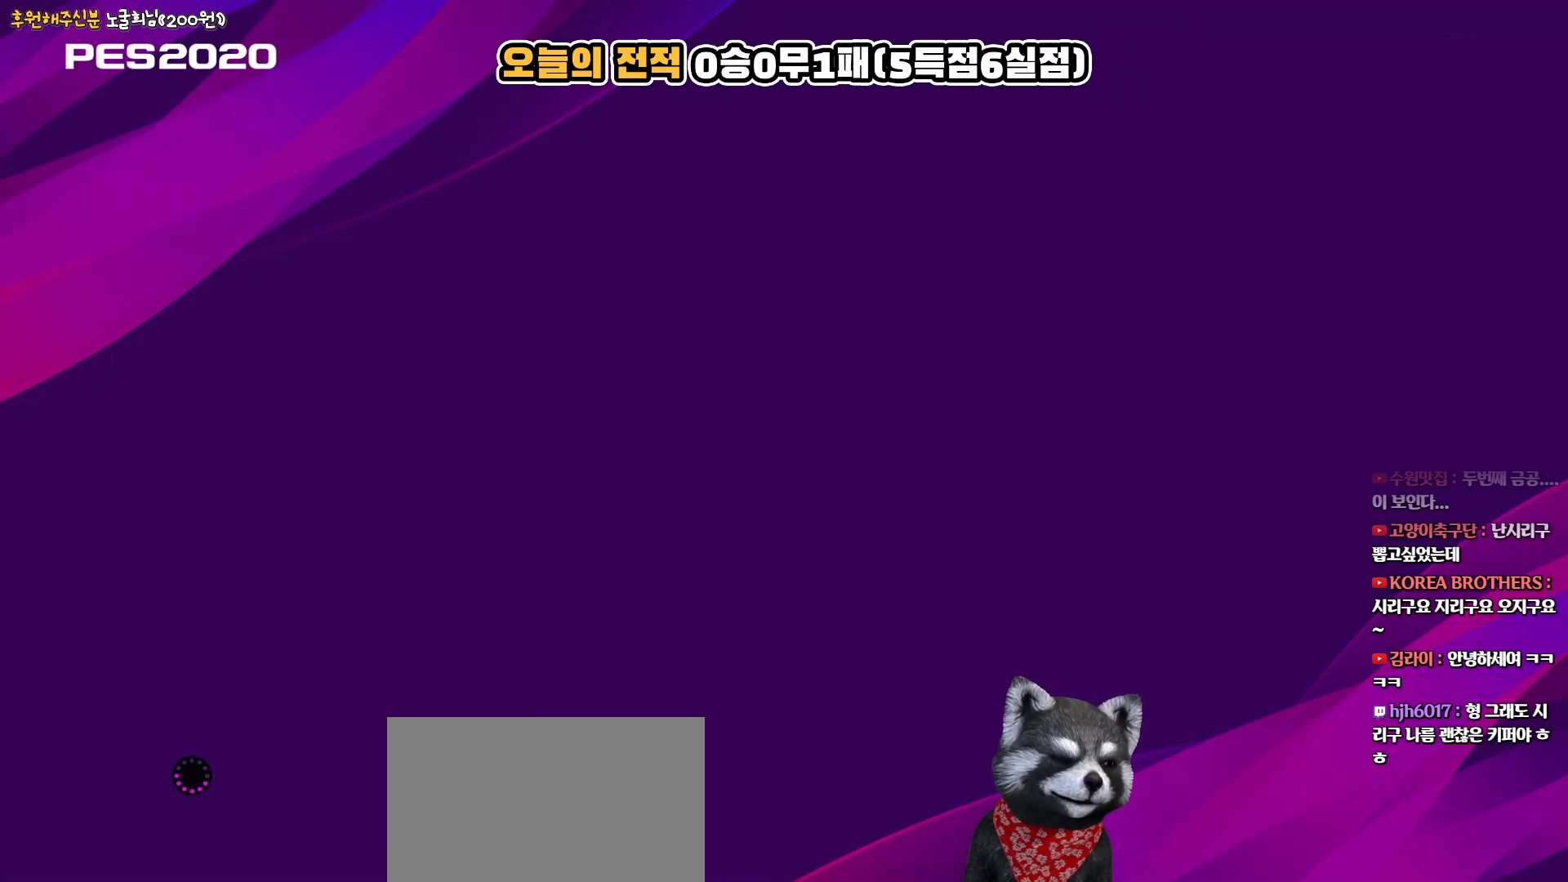
{"buttons": [], "left_stick": "center", "right_stick": "center", "events": []}
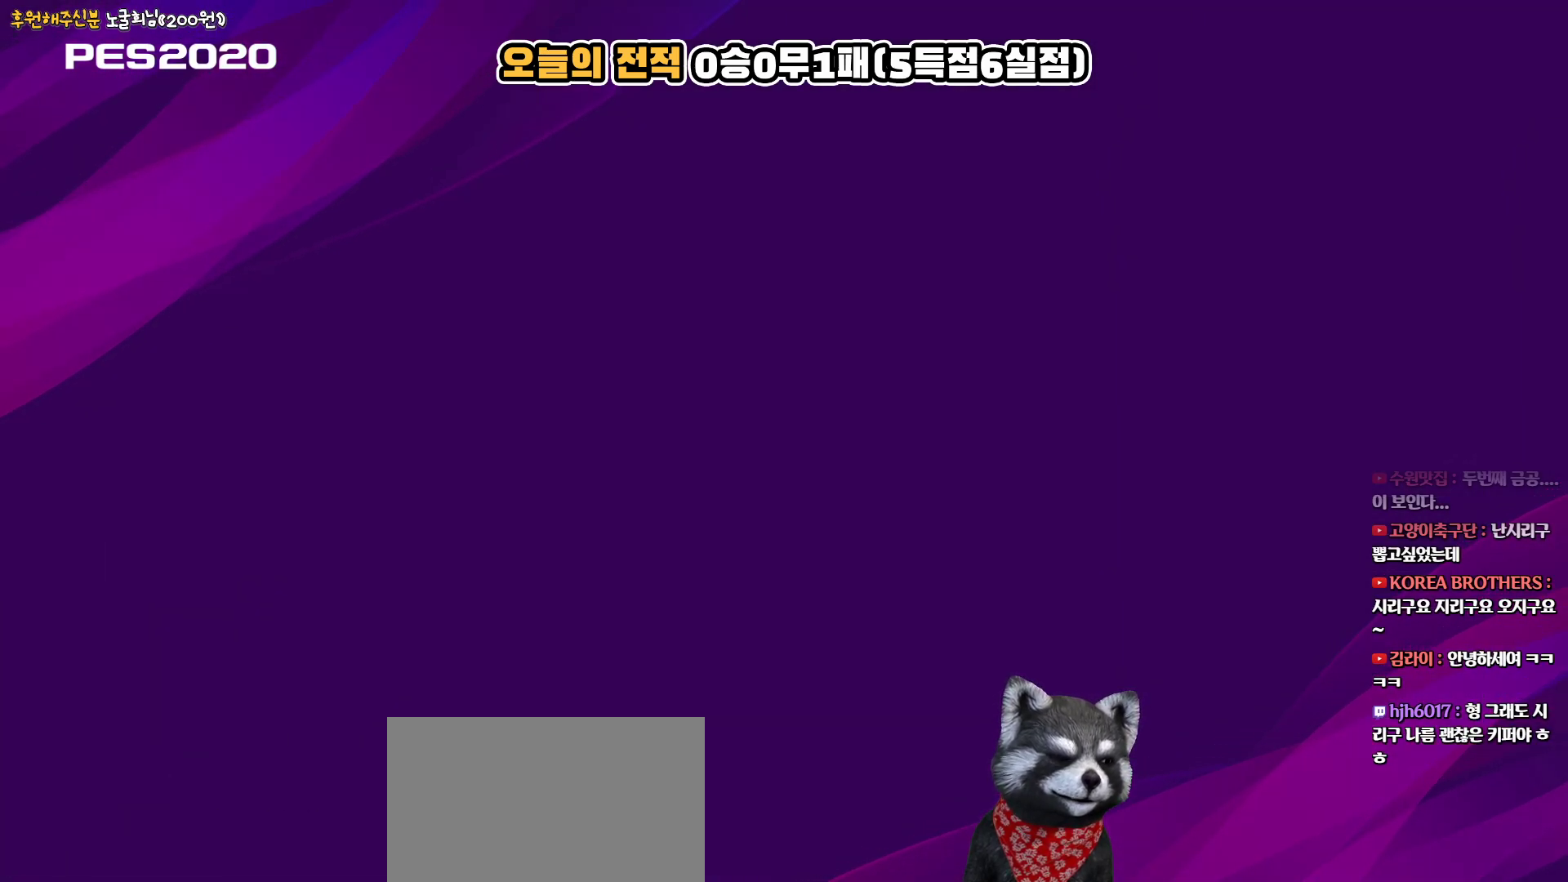
{"buttons": [], "left_stick": "center", "right_stick": "center", "events": []}
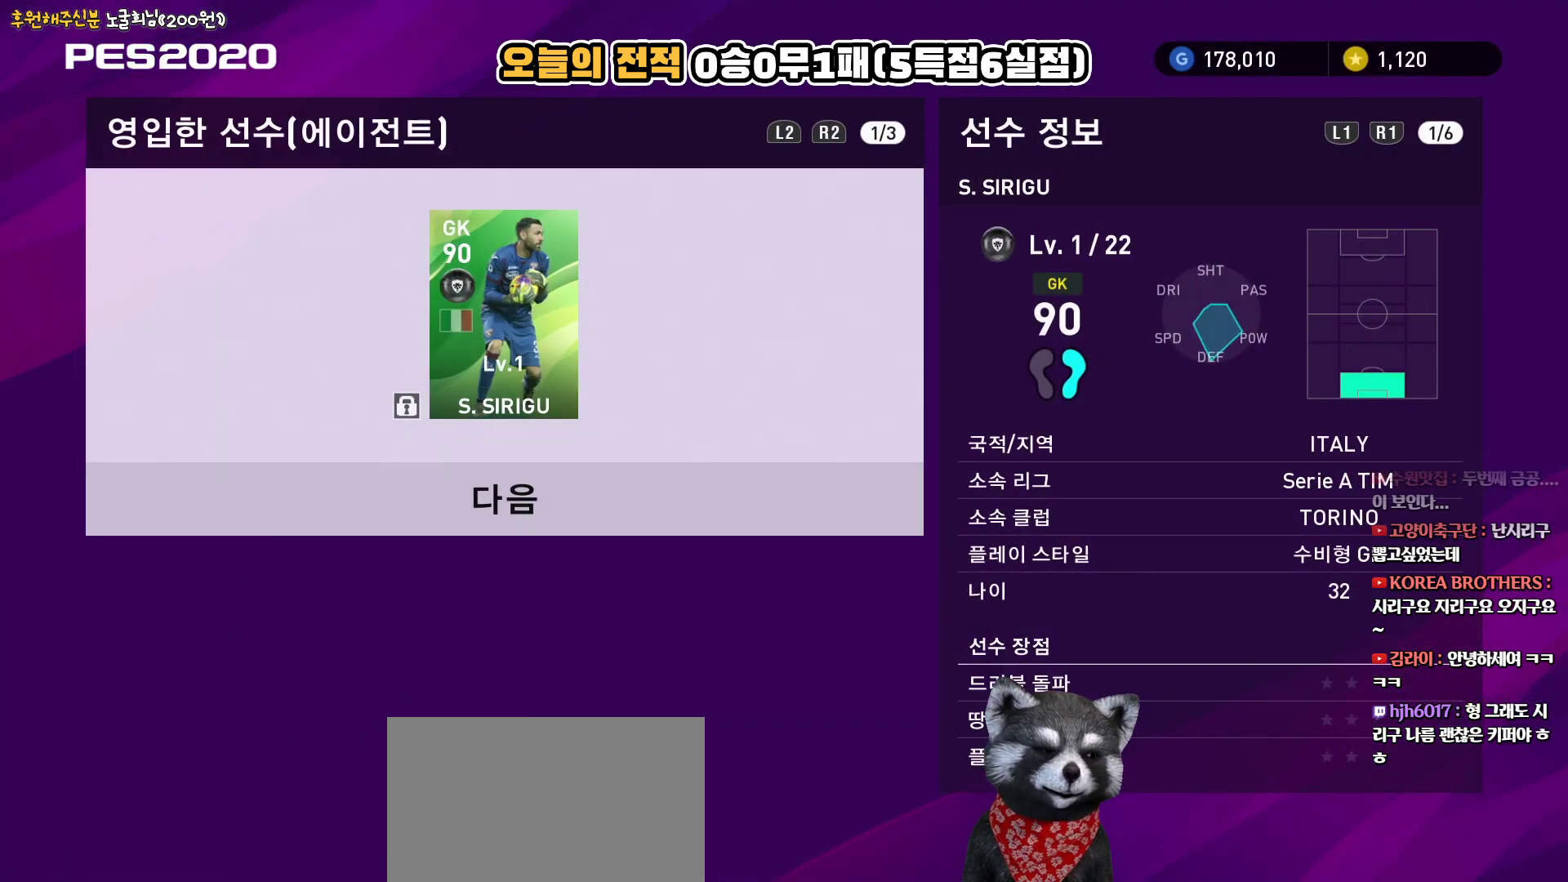
{"buttons": ["DPAD_DOWN"], "left_stick": "center", "right_stick": "center", "events": [[417, "DPAD_DOWN", "down"]]}
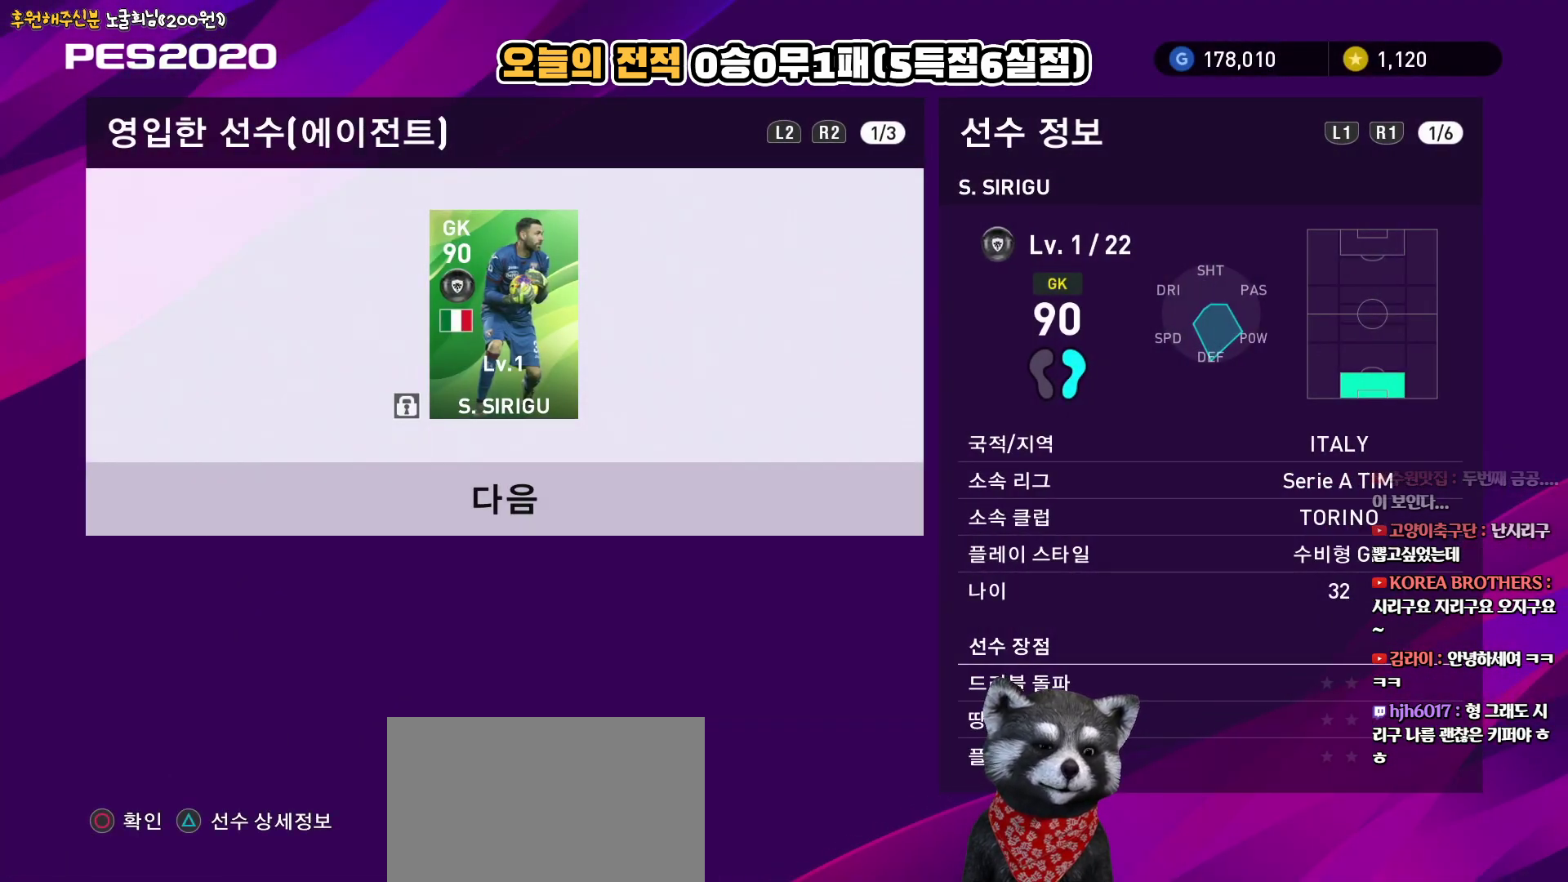
{"buttons": [], "left_stick": "center", "right_stick": "center", "events": [[17, "DPAD_DOWN", "up"]]}